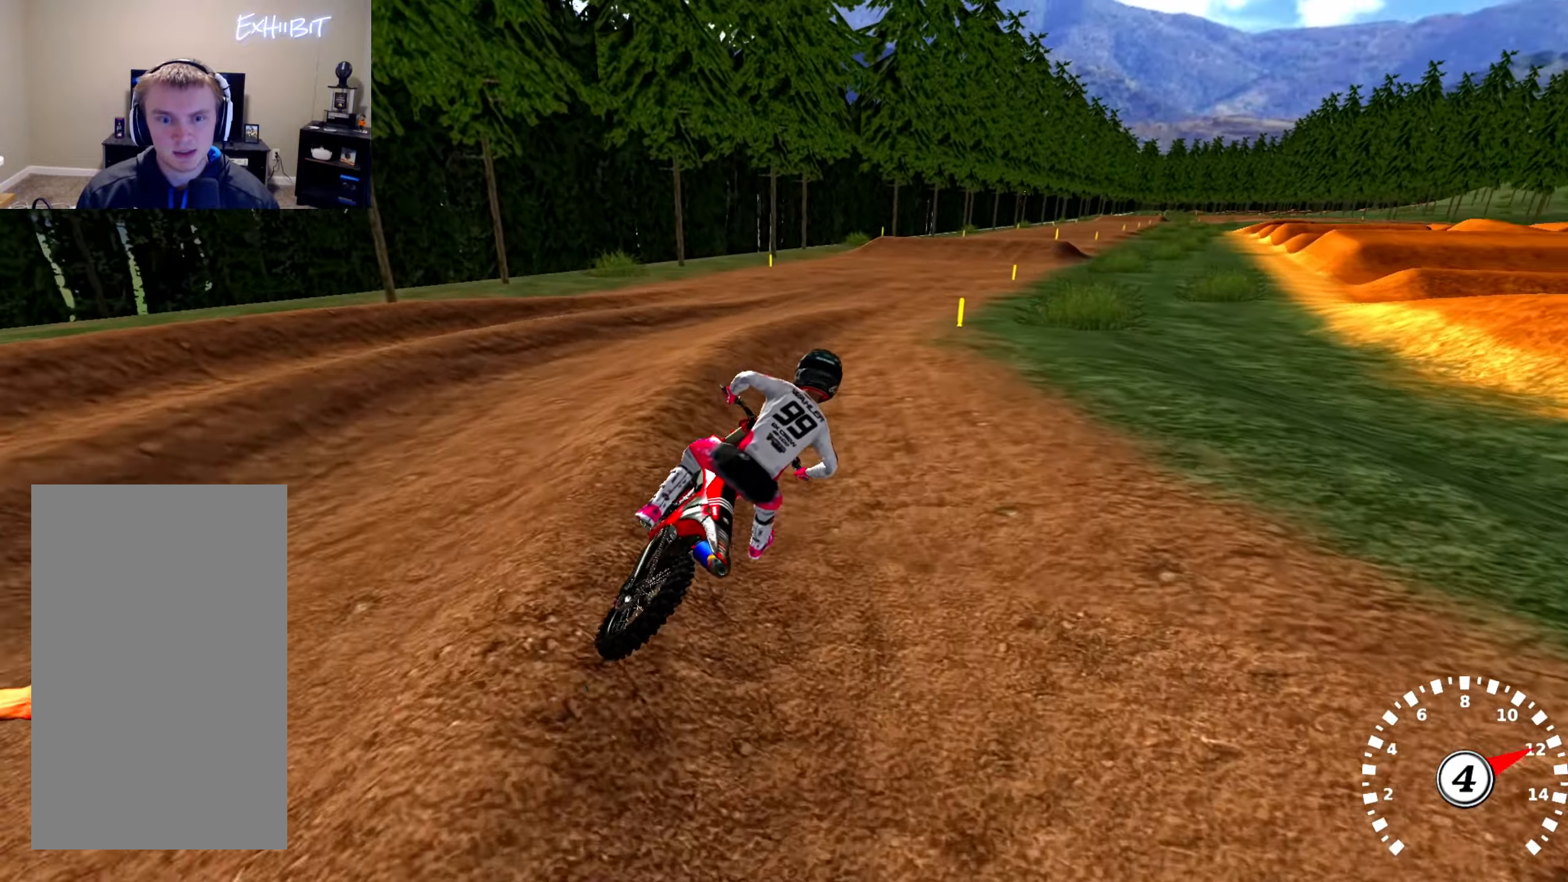
Gameplay with a controller (PlayStation layout); each line is a JSON object with the inputs held at the frame after it. "events" lists button and stick changes between this image and that frame as [ms after this image, input, new state], when the widget could be followed in between.
{"buttons": ["R2"], "left_stick": "center", "right_stick": "up-left", "events": [[433, "right_stick", "up-left"]]}
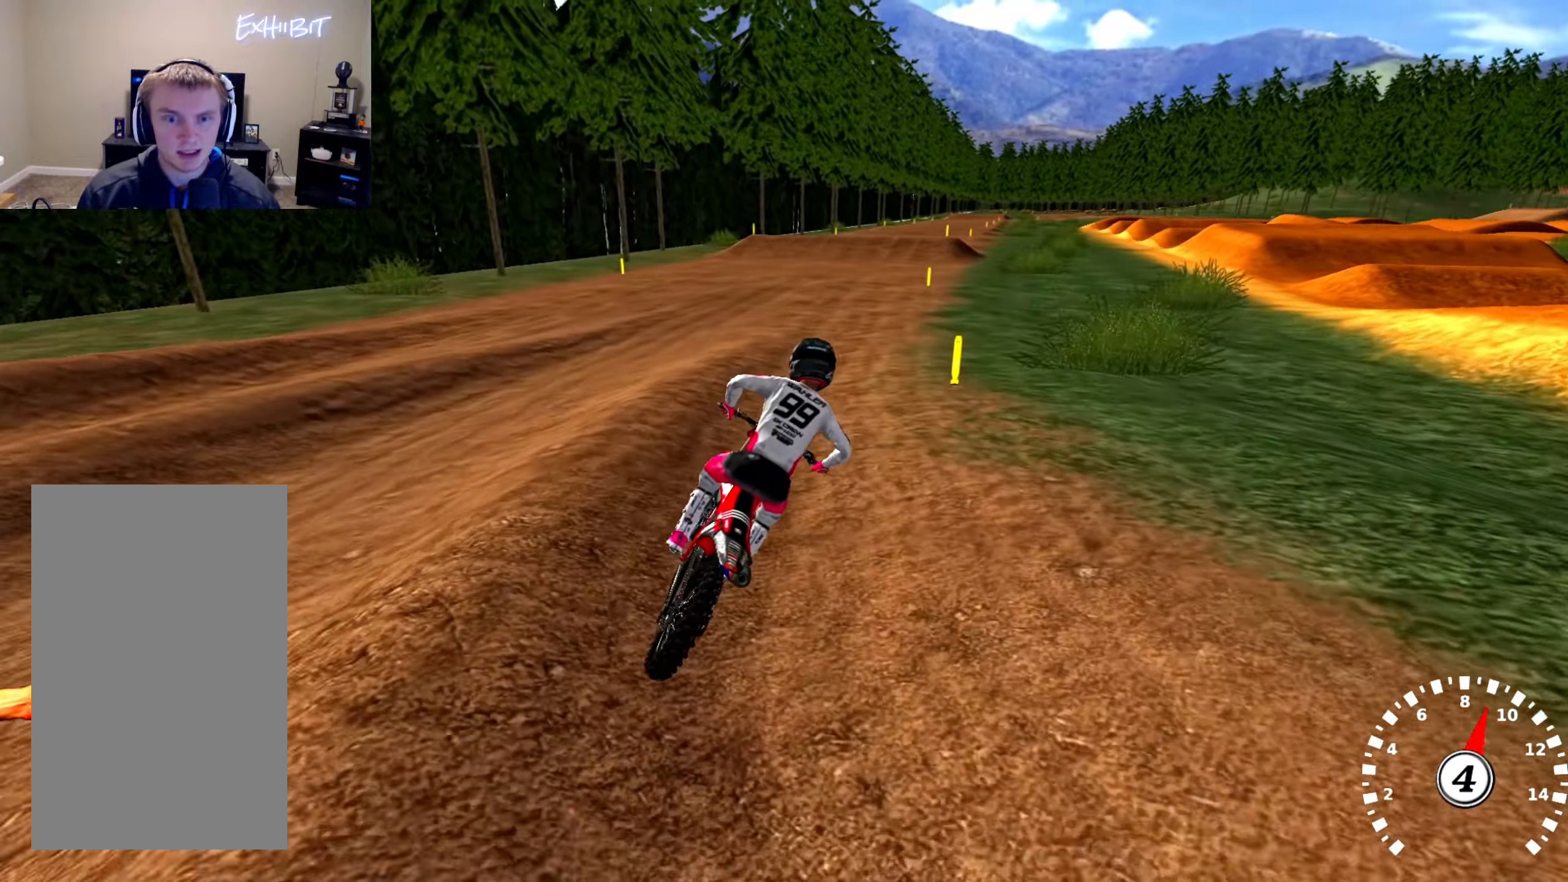
{"buttons": ["R2"], "left_stick": "center", "right_stick": "center", "events": [[183, "right_stick", "center"], [233, "SQUARE", "down"], [317, "SQUARE", "up"]]}
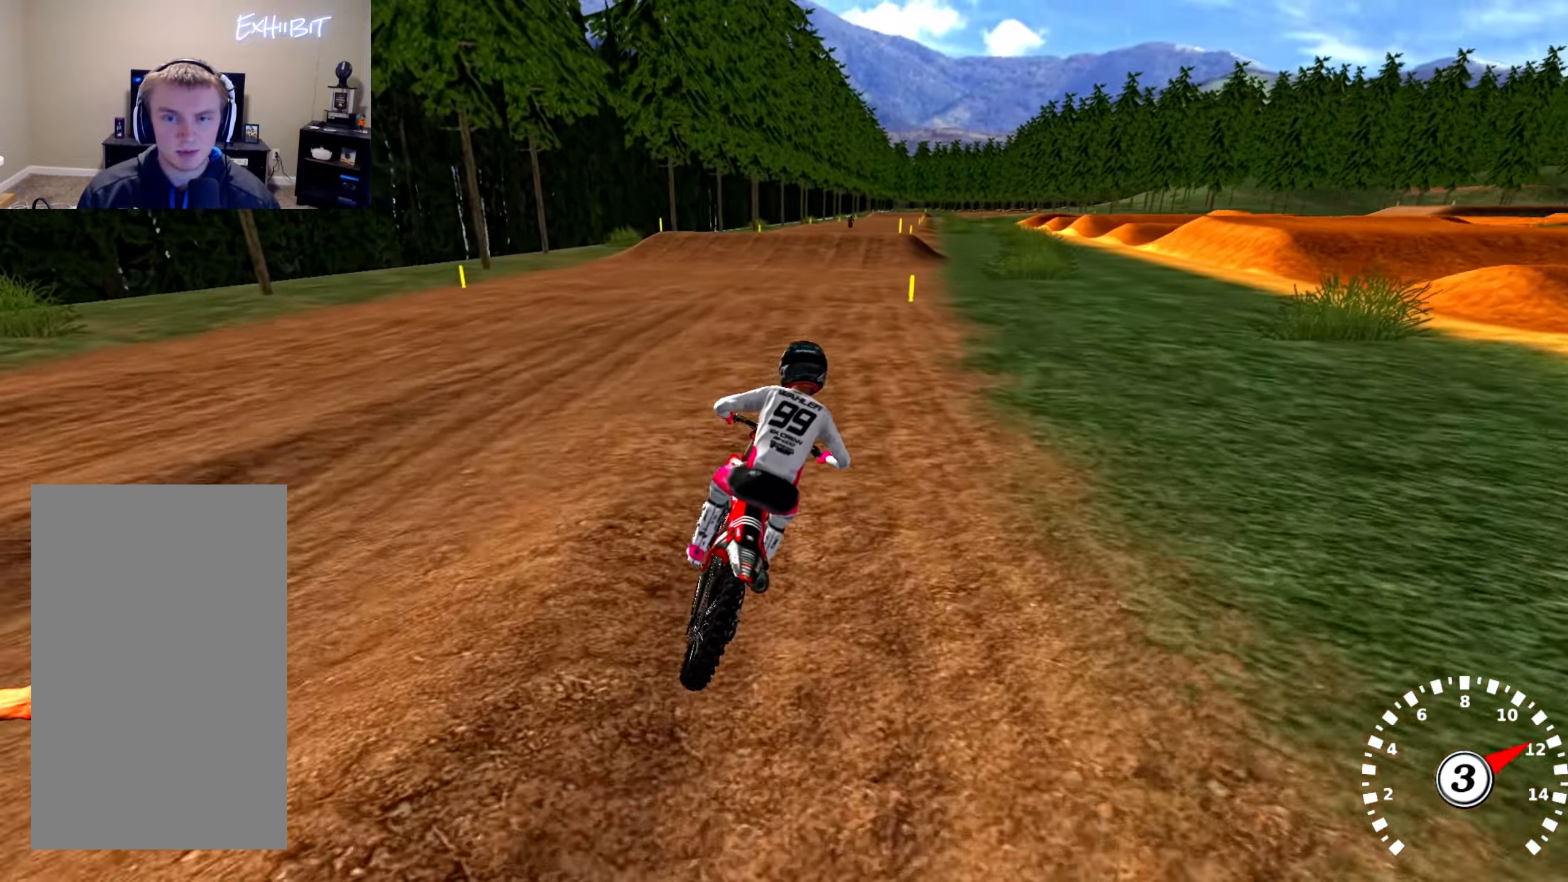
{"buttons": ["R2"], "left_stick": "center", "right_stick": "left", "events": [[133, "left_stick", "left"], [217, "left_stick", "center"], [333, "right_stick", "left"]]}
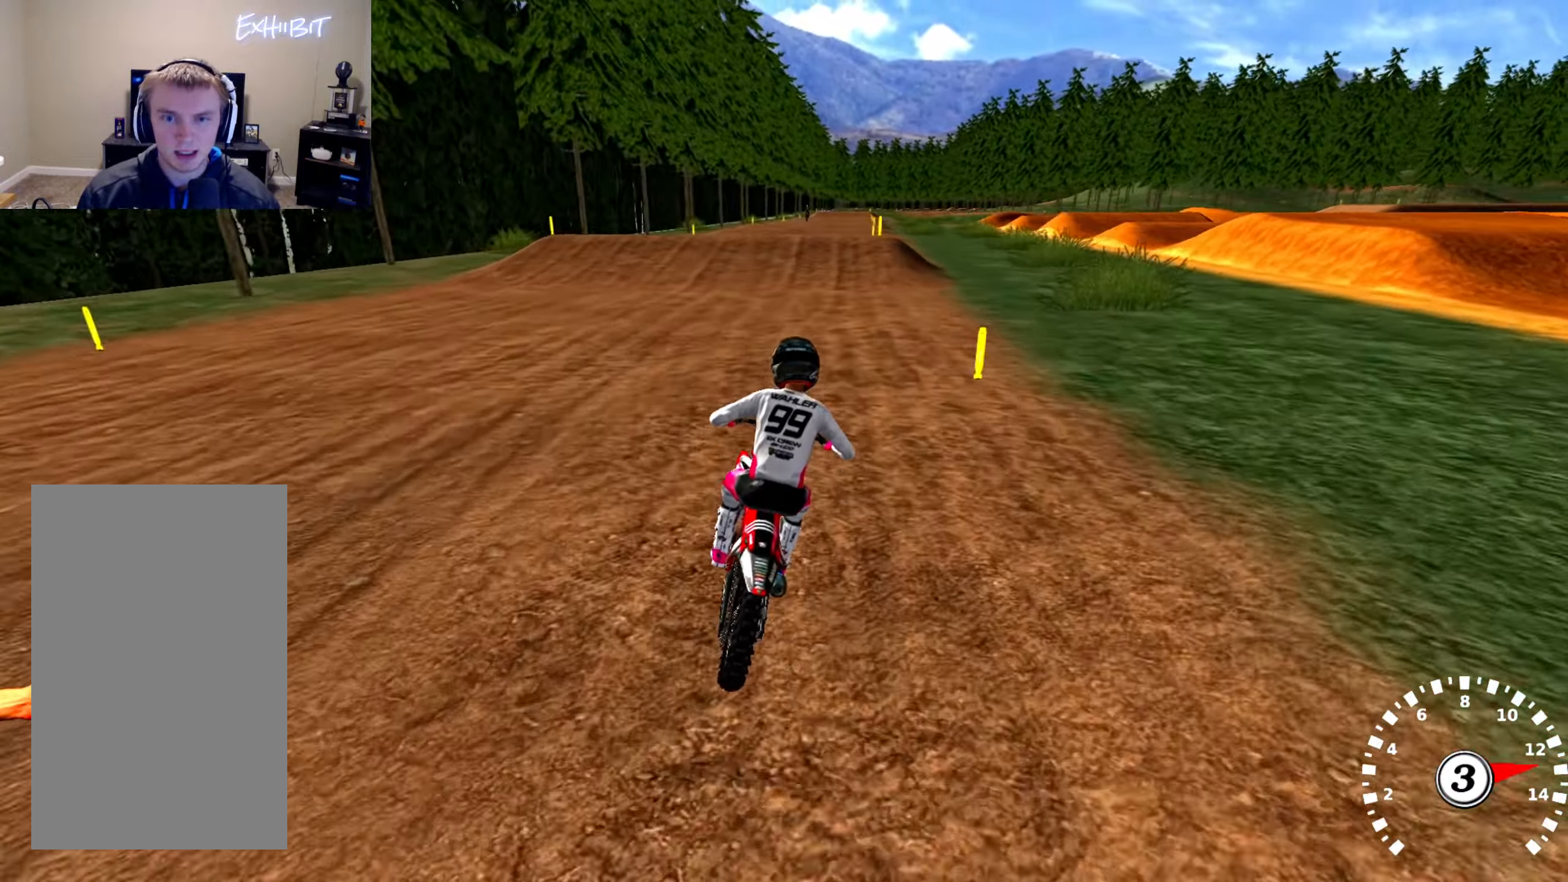
{"buttons": ["R2"], "left_stick": "center", "right_stick": "left", "events": []}
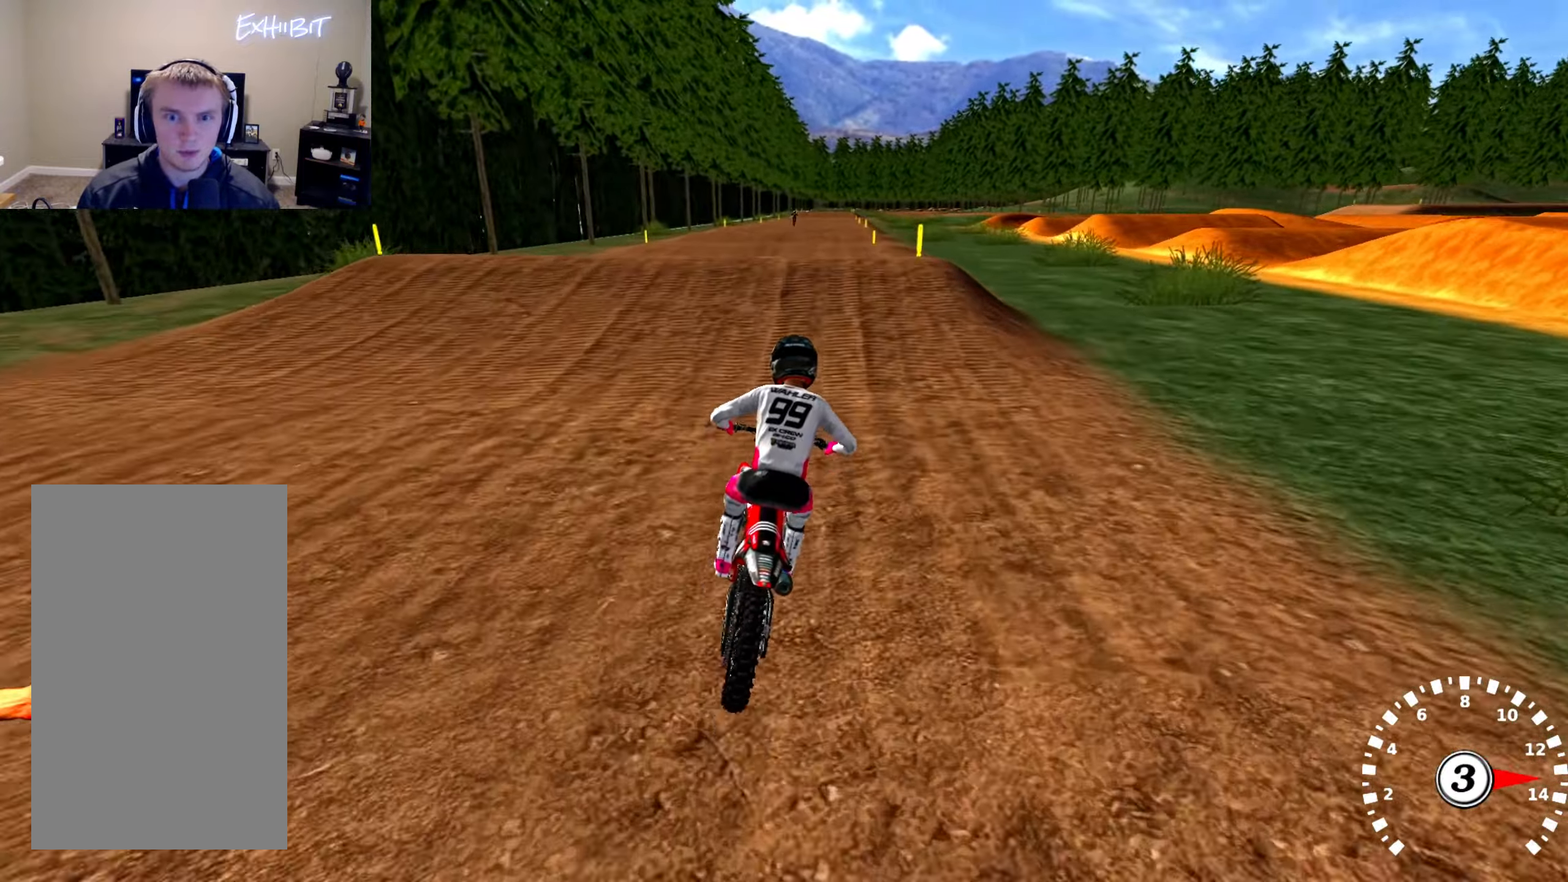
{"buttons": ["R2"], "left_stick": "center", "right_stick": "down-left", "events": [[300, "right_stick", "down-left"]]}
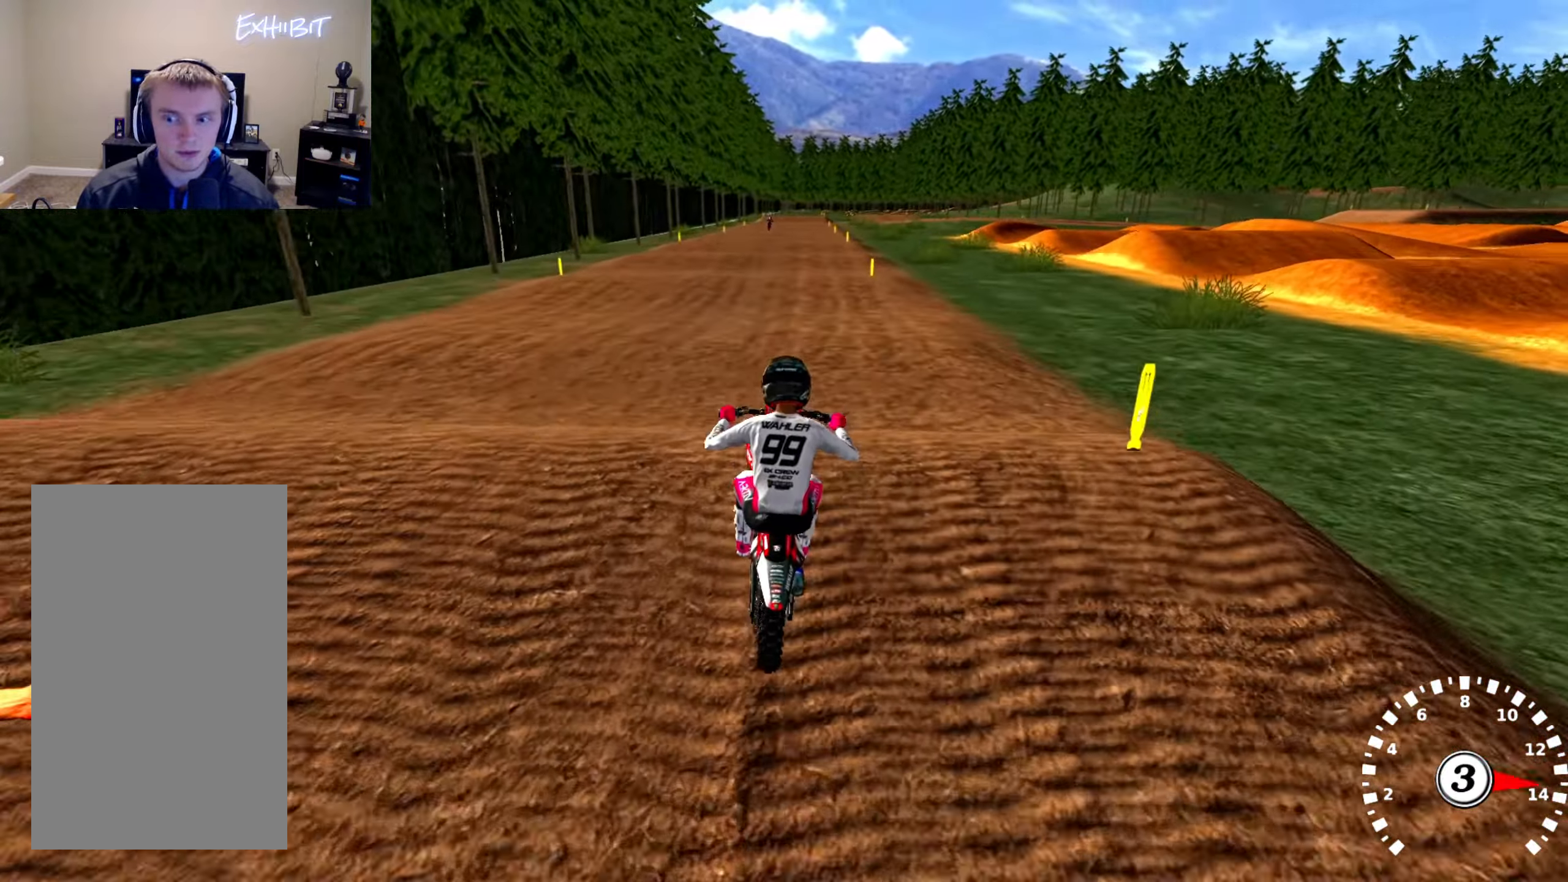
{"buttons": ["TRIANGLE"], "left_stick": "center", "right_stick": "center", "events": [[283, "right_stick", "center"], [333, "left_stick", "right"], [383, "R2", "up"], [417, "left_stick", "center"], [433, "TRIANGLE", "down"]]}
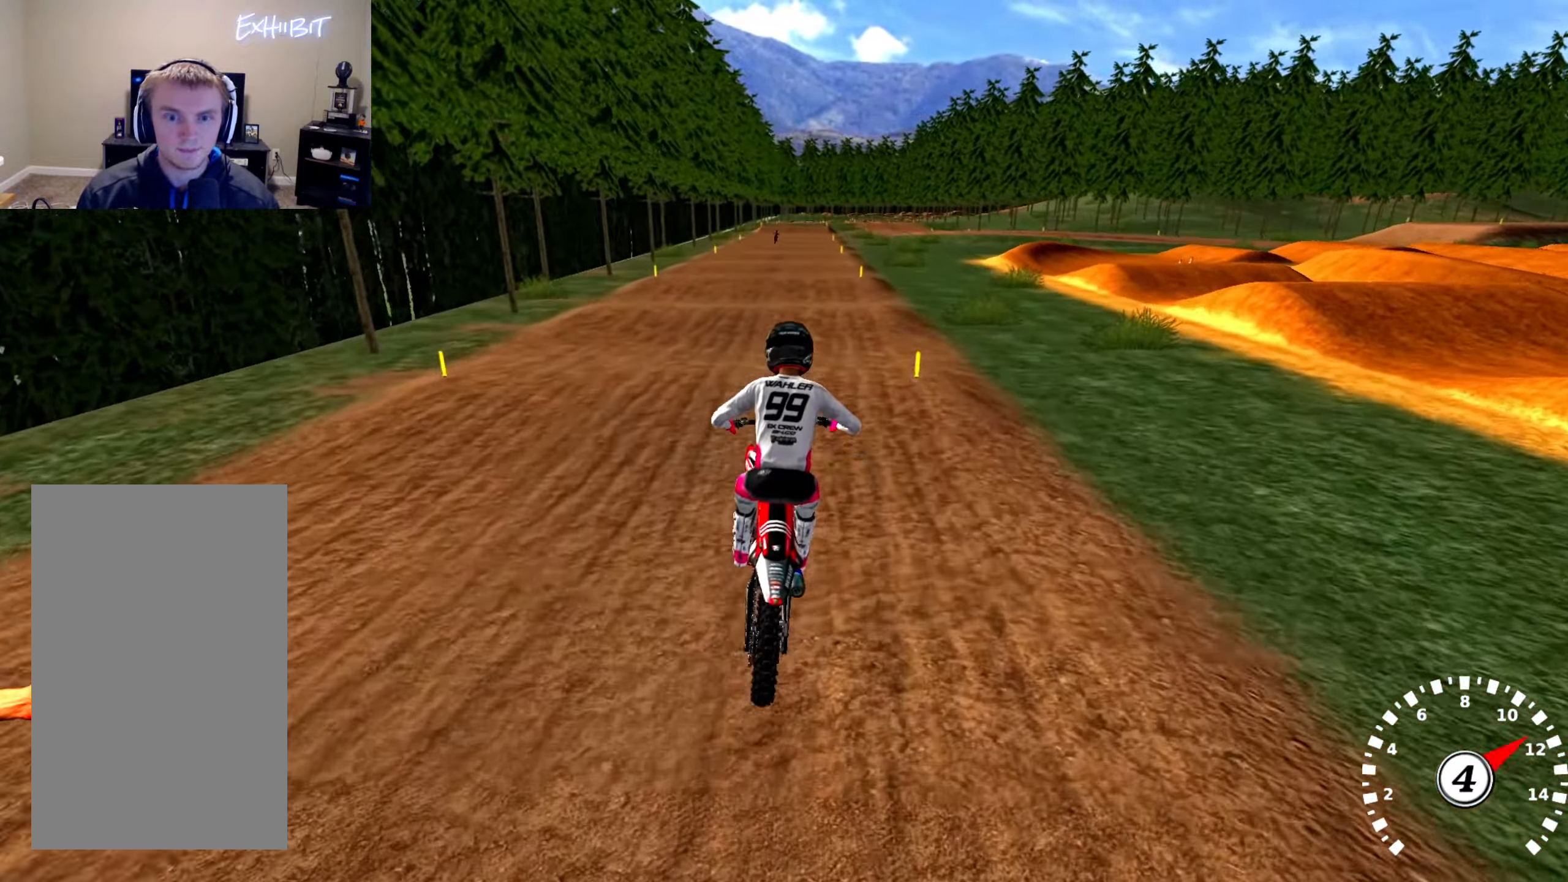
{"buttons": ["R2"], "left_stick": "left", "right_stick": "up", "events": [[83, "TRIANGLE", "up"], [150, "R2", "down"], [217, "right_stick", "up"], [434, "left_stick", "left"]]}
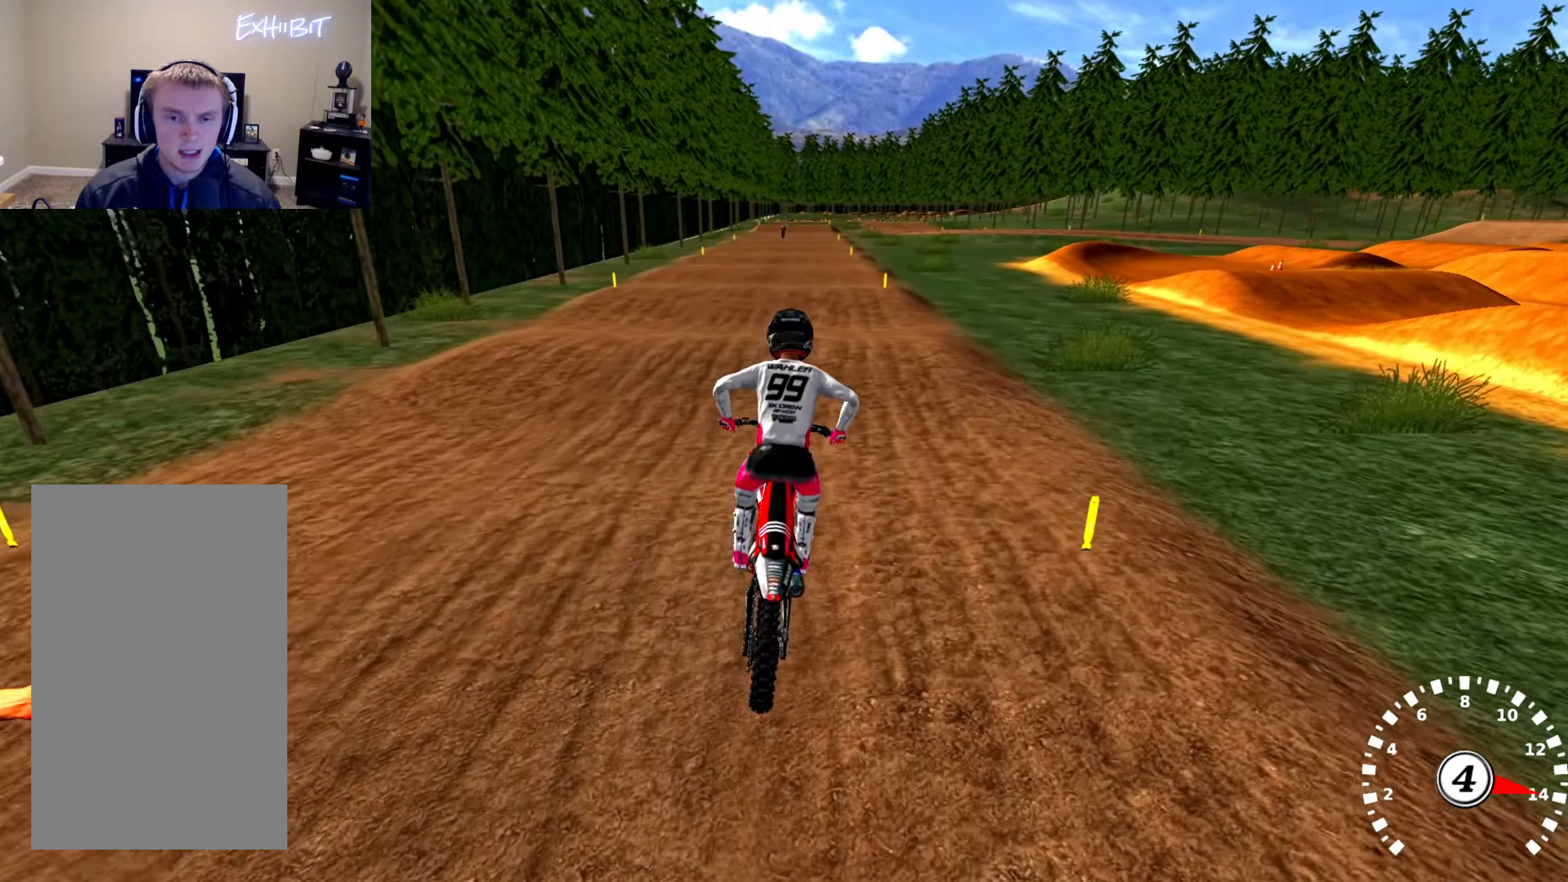
{"buttons": ["R2"], "left_stick": "center", "right_stick": "down", "events": [[67, "left_stick", "center"], [234, "right_stick", "center"], [317, "right_stick", "down"]]}
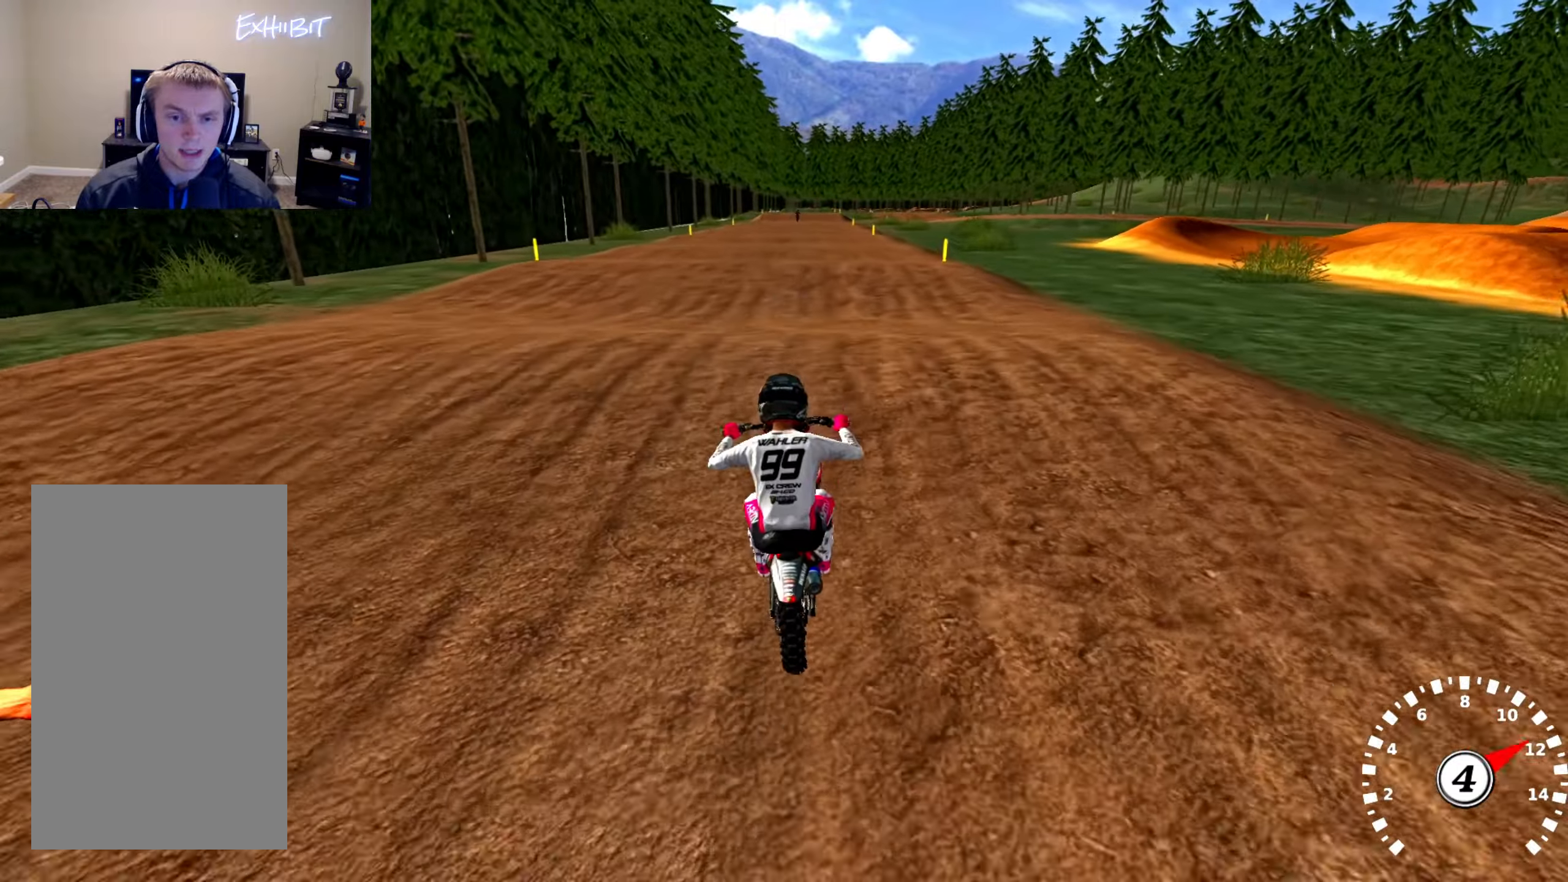
{"buttons": ["R2"], "left_stick": "center", "right_stick": "up", "events": [[334, "right_stick", "up"]]}
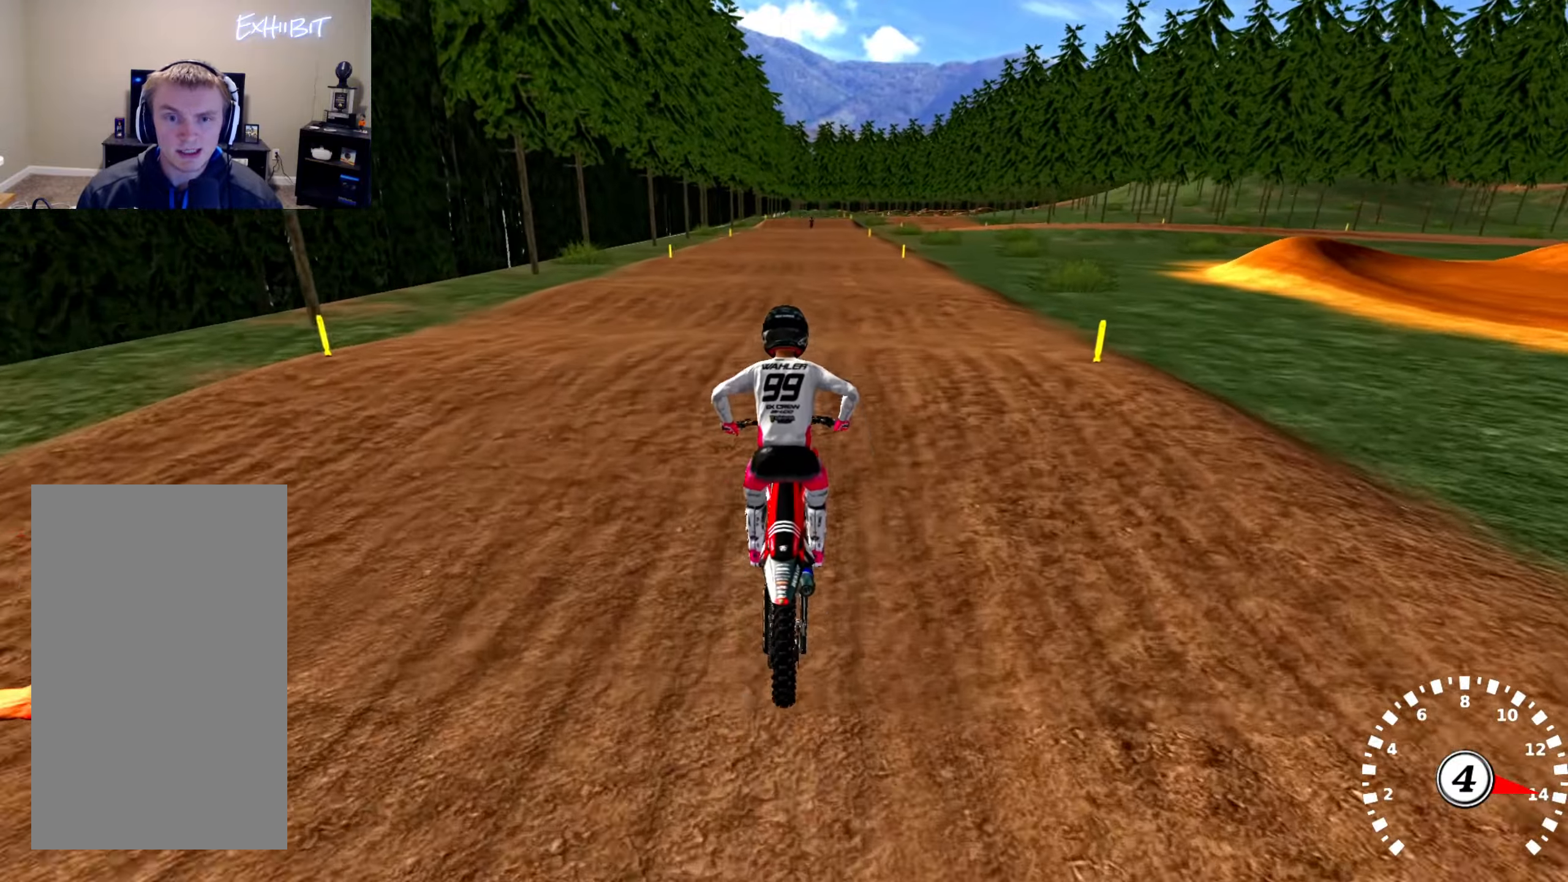
{"buttons": ["R2"], "left_stick": "center", "right_stick": "center", "events": [[34, "right_stick", "center"], [100, "right_stick", "down"], [500, "right_stick", "center"]]}
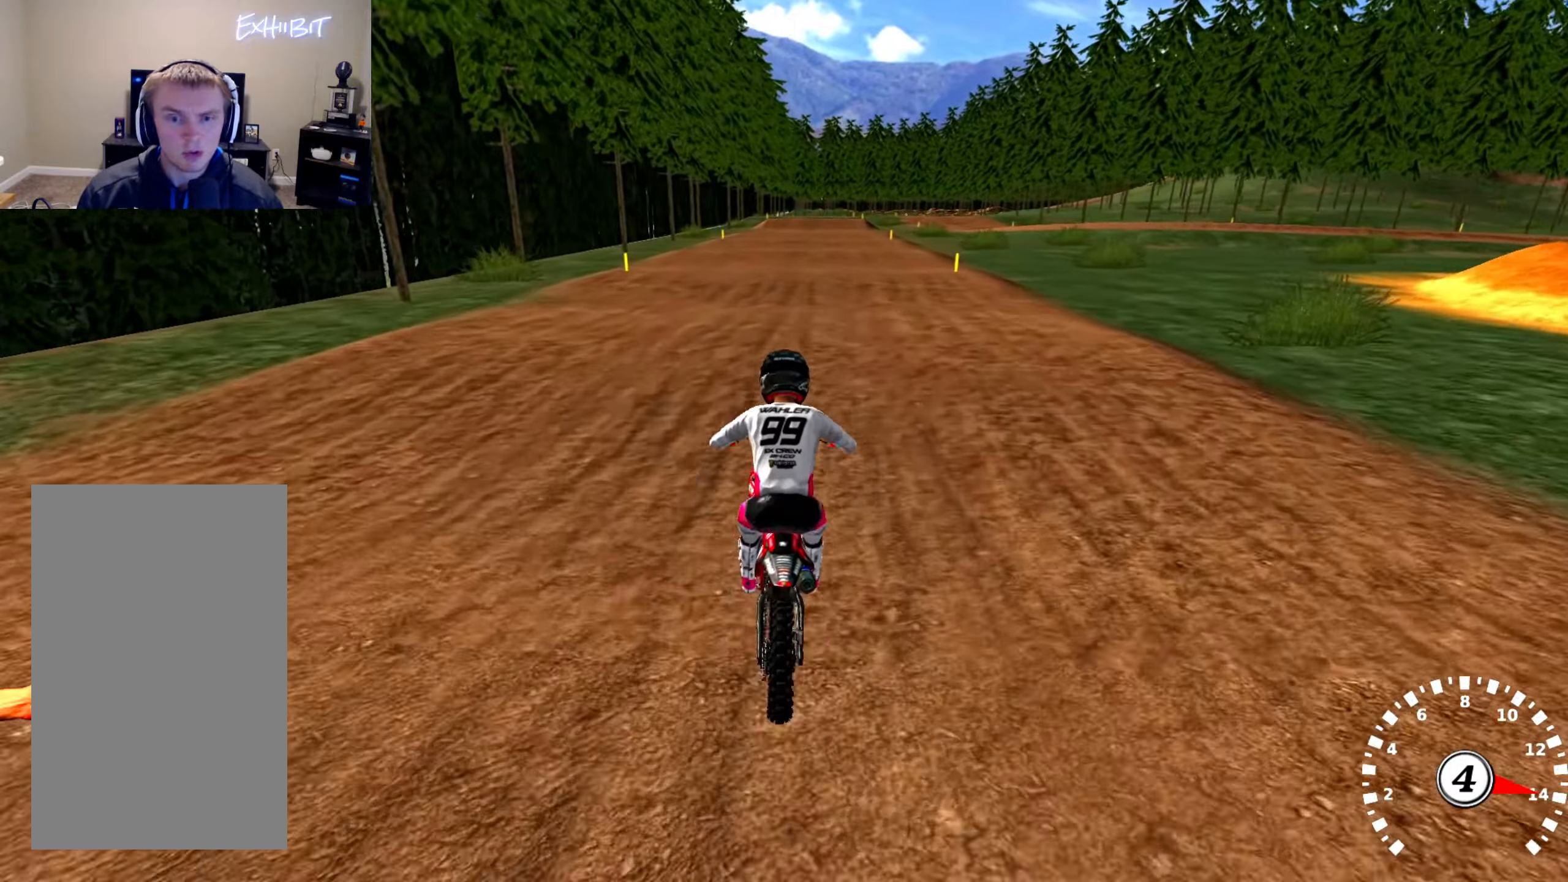
{"buttons": ["R2"], "left_stick": "center", "right_stick": "down-left", "events": [[34, "right_stick", "up"], [200, "right_stick", "center"], [250, "right_stick", "down-left"]]}
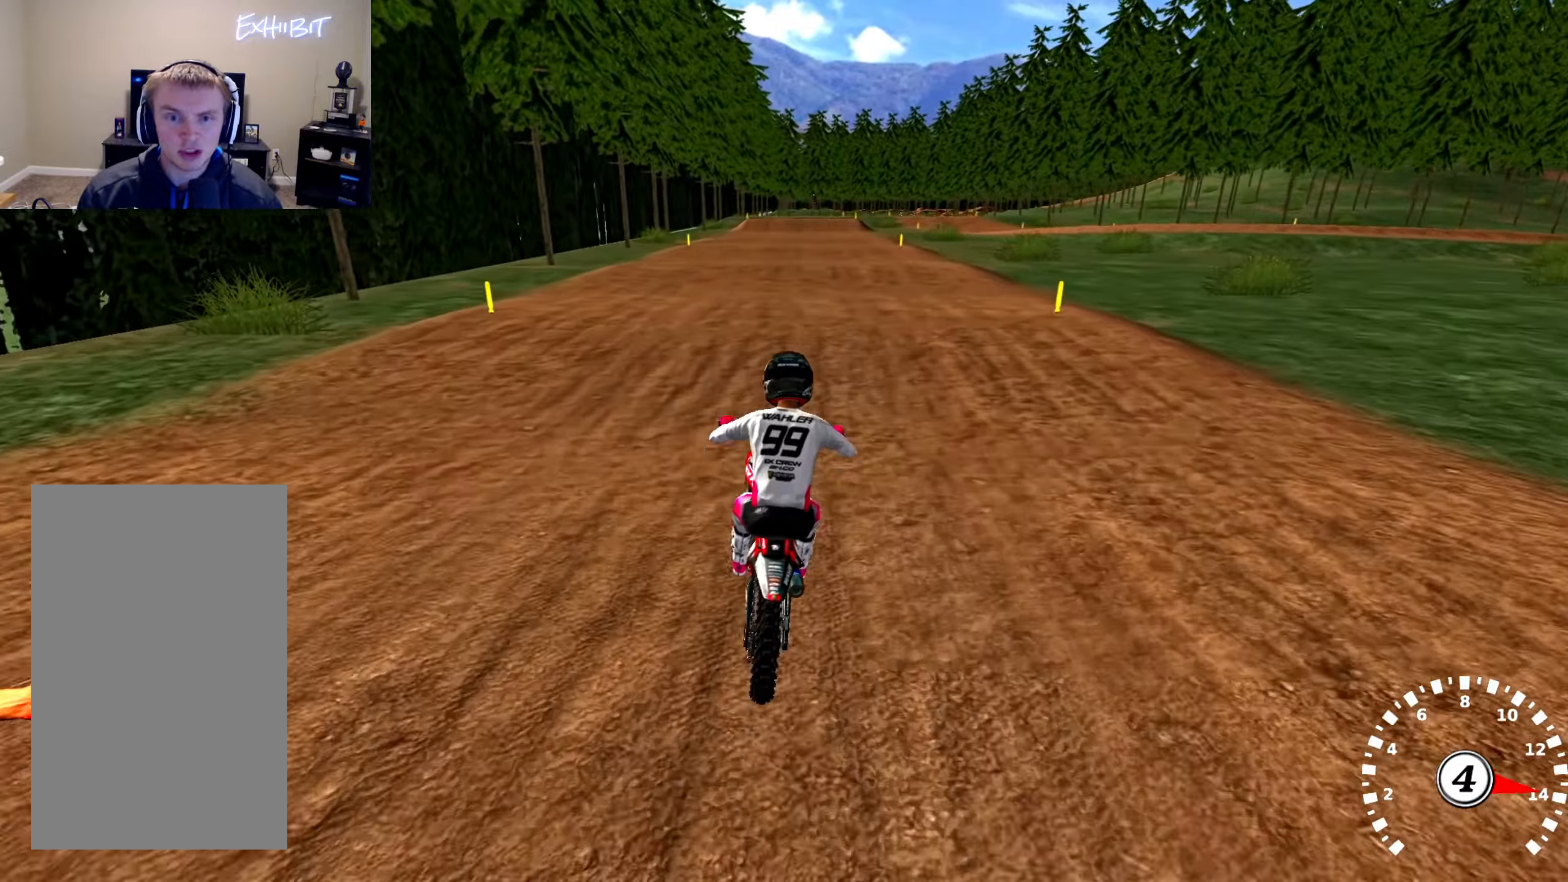
{"buttons": ["R2"], "left_stick": "center", "right_stick": "down-left", "events": [[17, "right_stick", "up"], [200, "right_stick", "center"], [250, "right_stick", "down-left"]]}
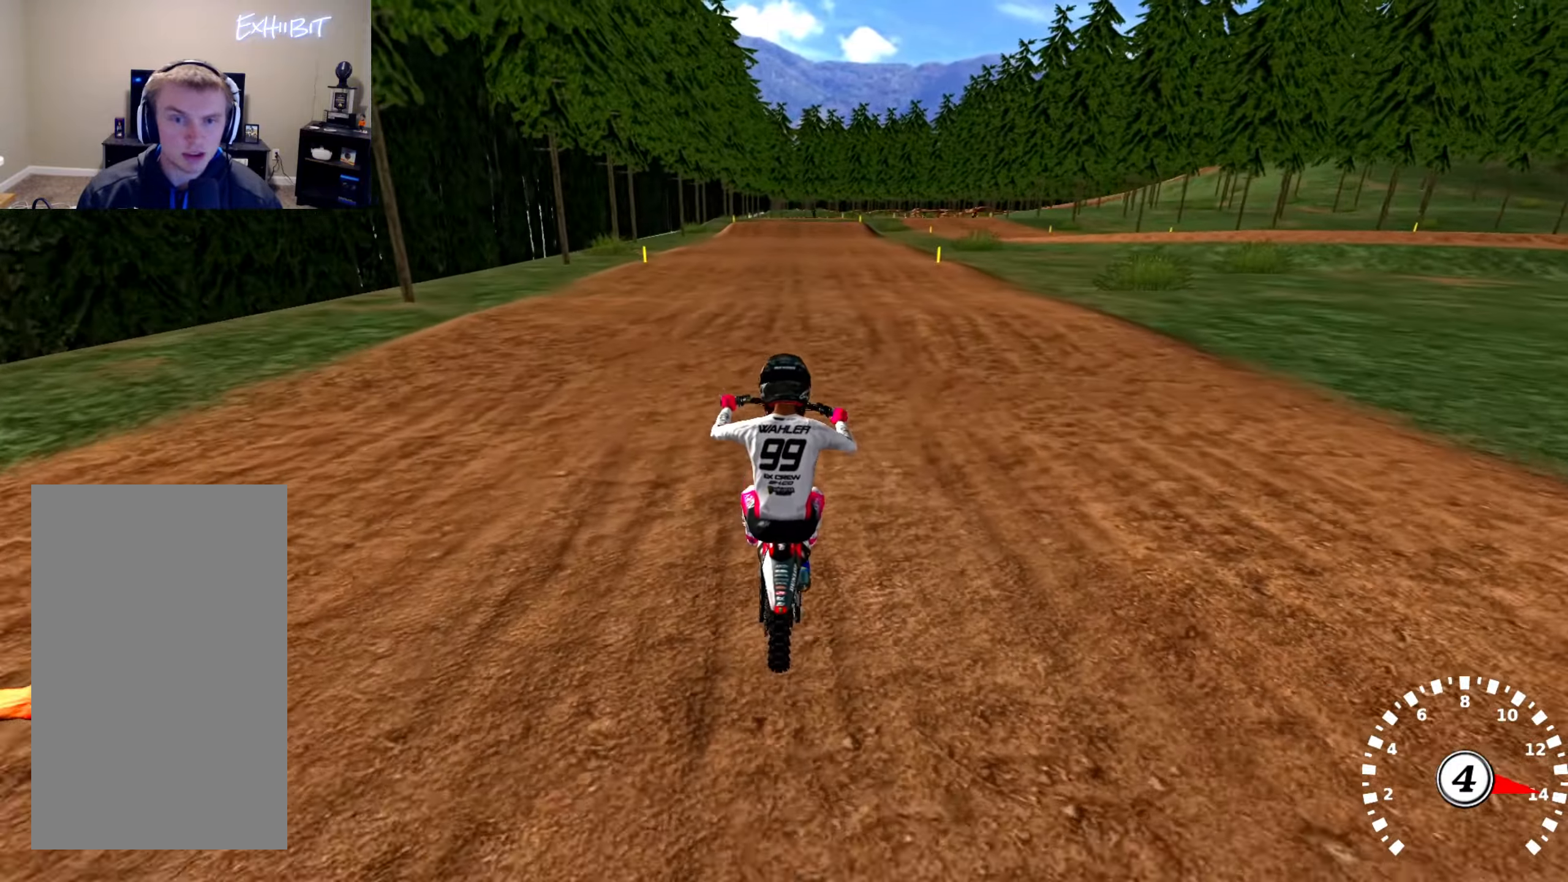
{"buttons": ["R2"], "left_stick": "center", "right_stick": "down-left", "events": [[34, "right_stick", "center"], [150, "right_stick", "up"], [234, "right_stick", "center"], [300, "right_stick", "down"], [350, "right_stick", "down-left"], [367, "left_stick", "right"], [467, "left_stick", "center"]]}
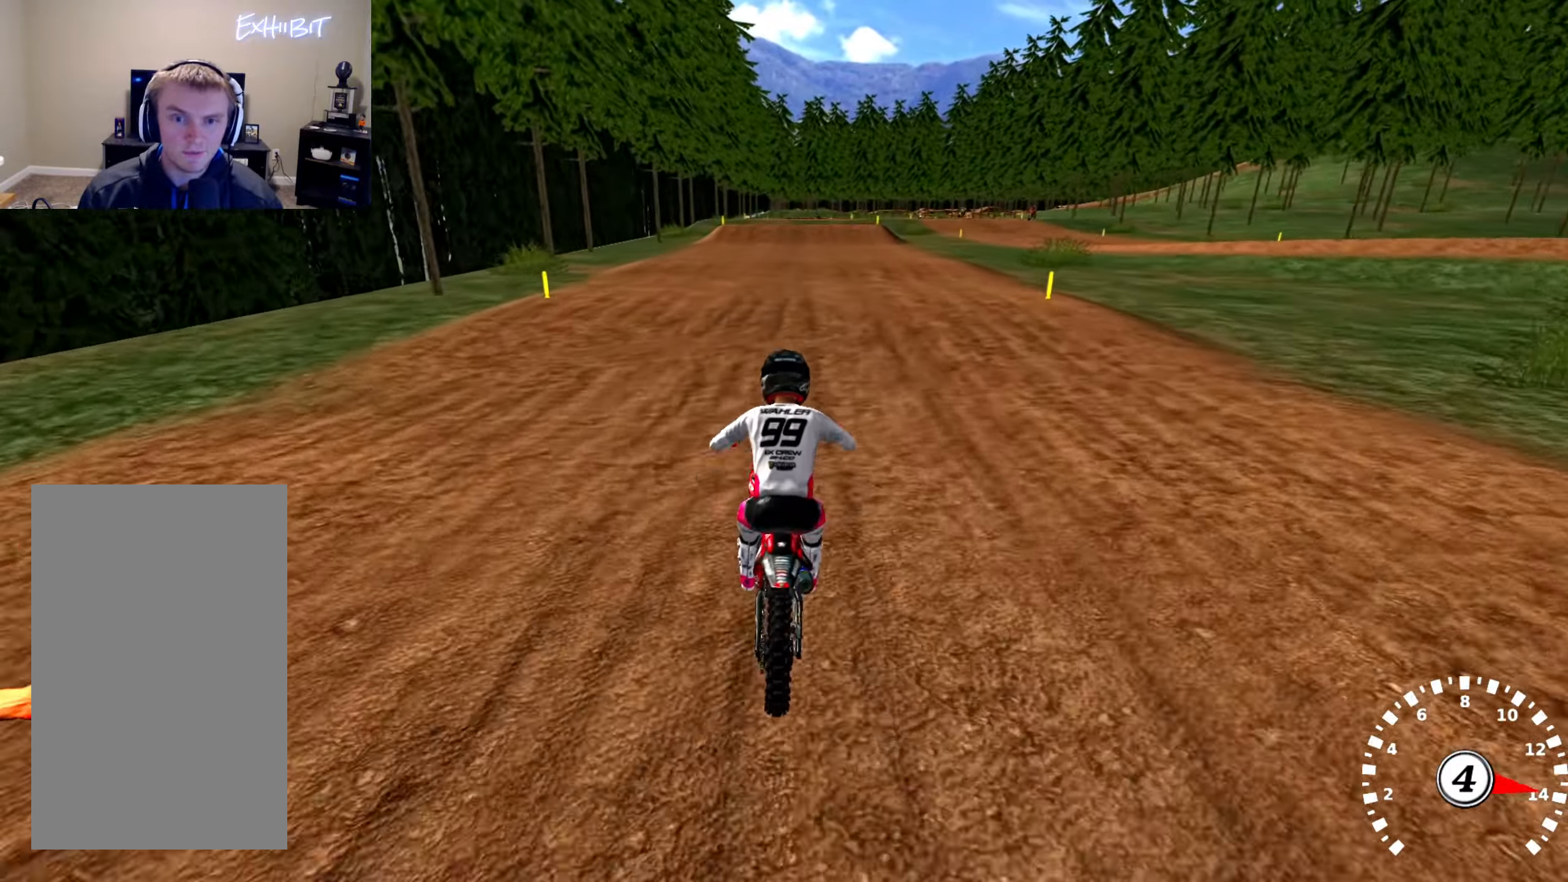
{"buttons": ["R2"], "left_stick": "center", "right_stick": "down", "events": [[217, "right_stick", "up"], [417, "right_stick", "down"]]}
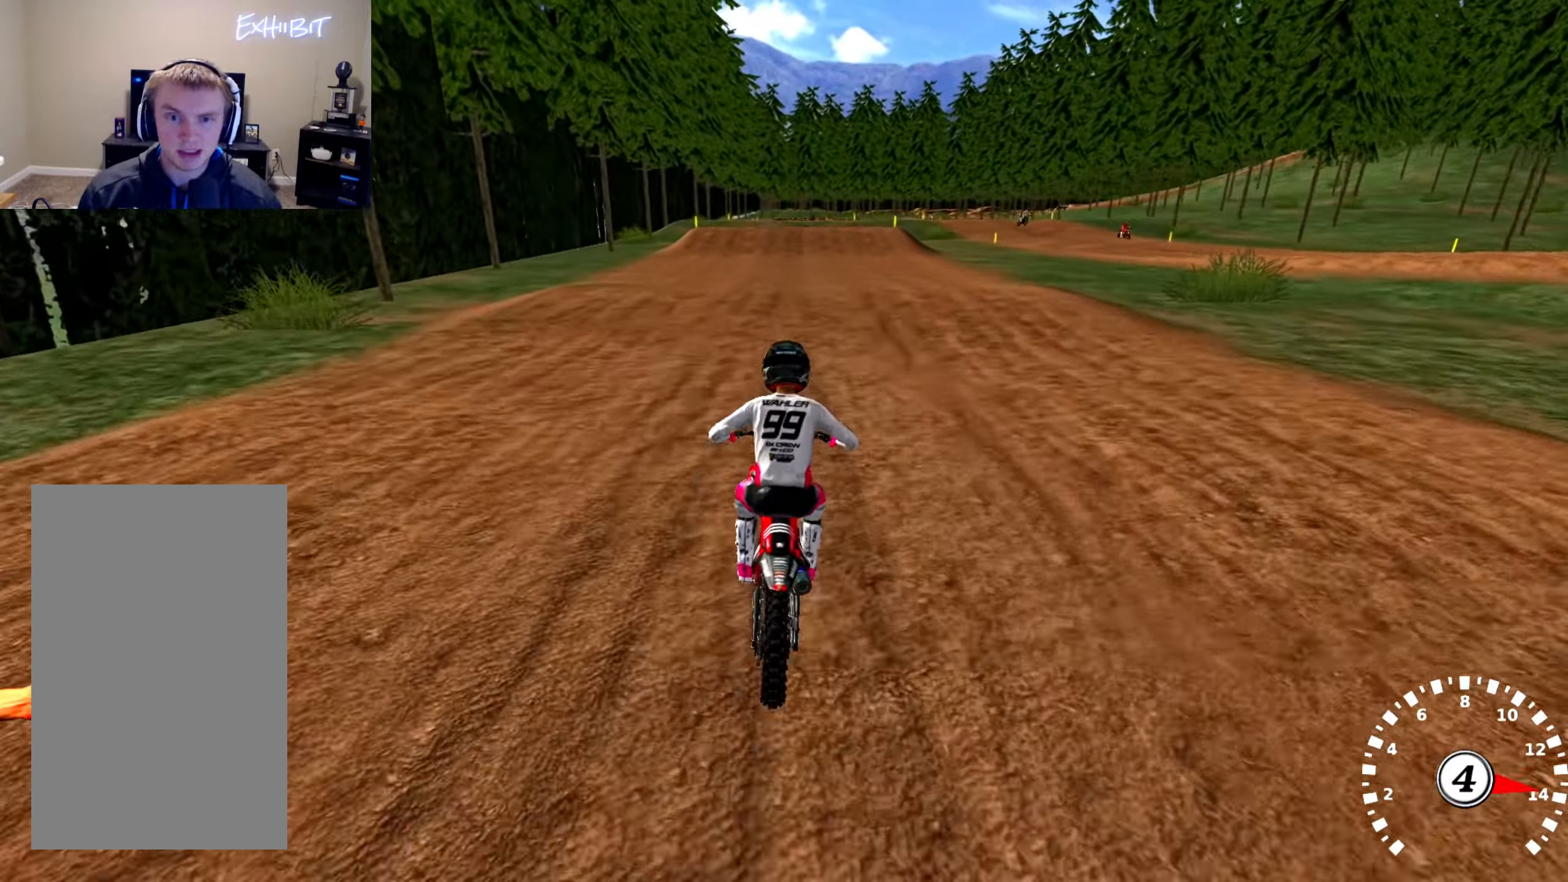
{"buttons": ["R2"], "left_stick": "center", "right_stick": "center", "events": [[50, "right_stick", "center"], [150, "right_stick", "up"], [367, "right_stick", "center"]]}
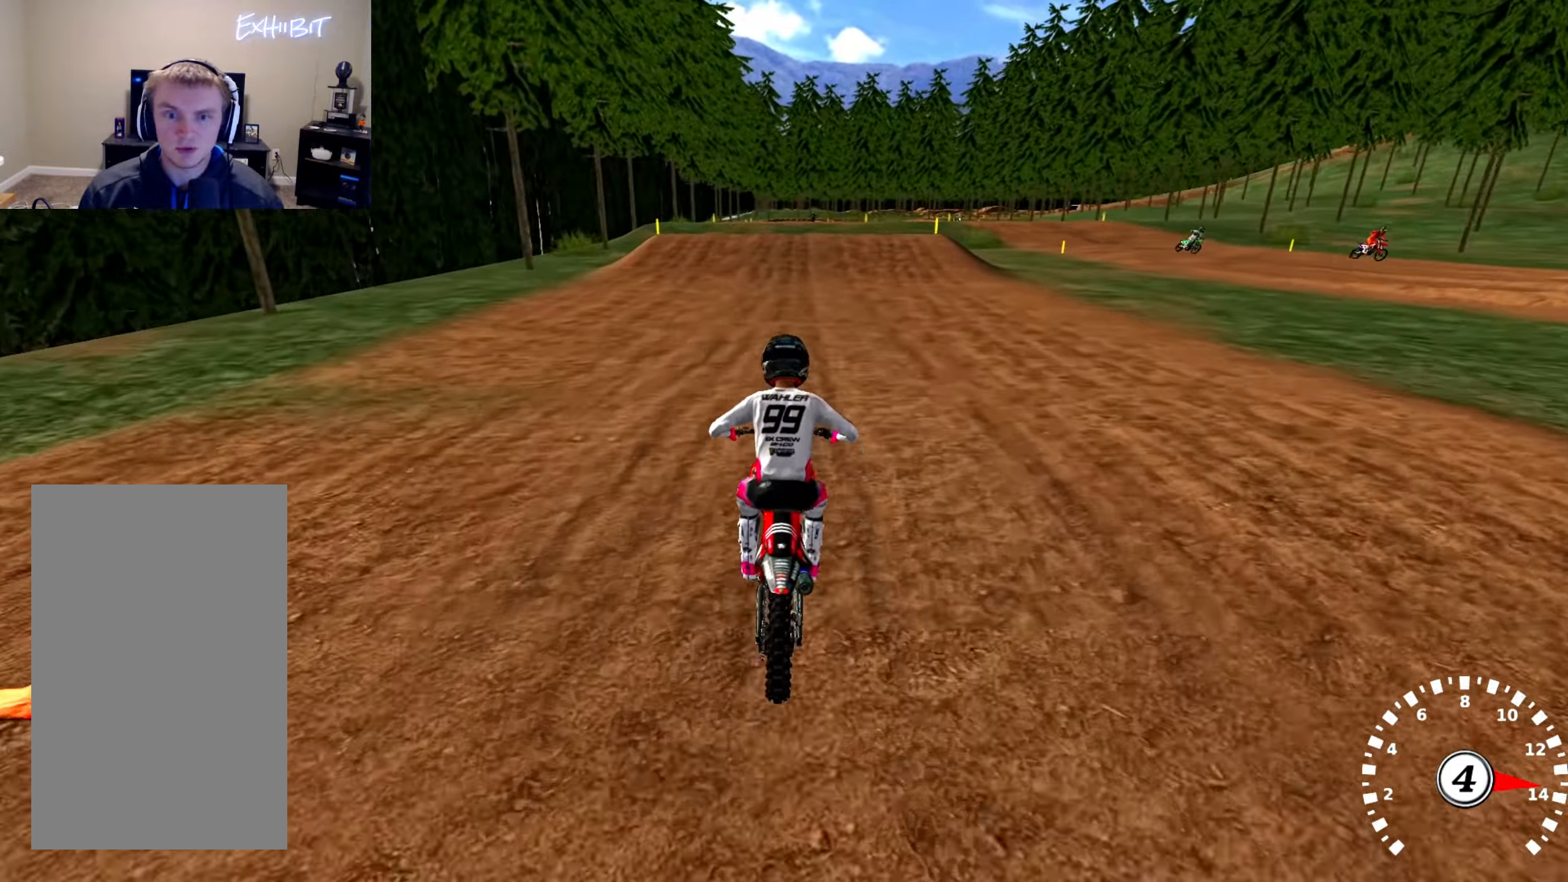
{"buttons": ["R2"], "left_stick": "center", "right_stick": "center", "events": [[284, "right_stick", "up"], [467, "right_stick", "center"]]}
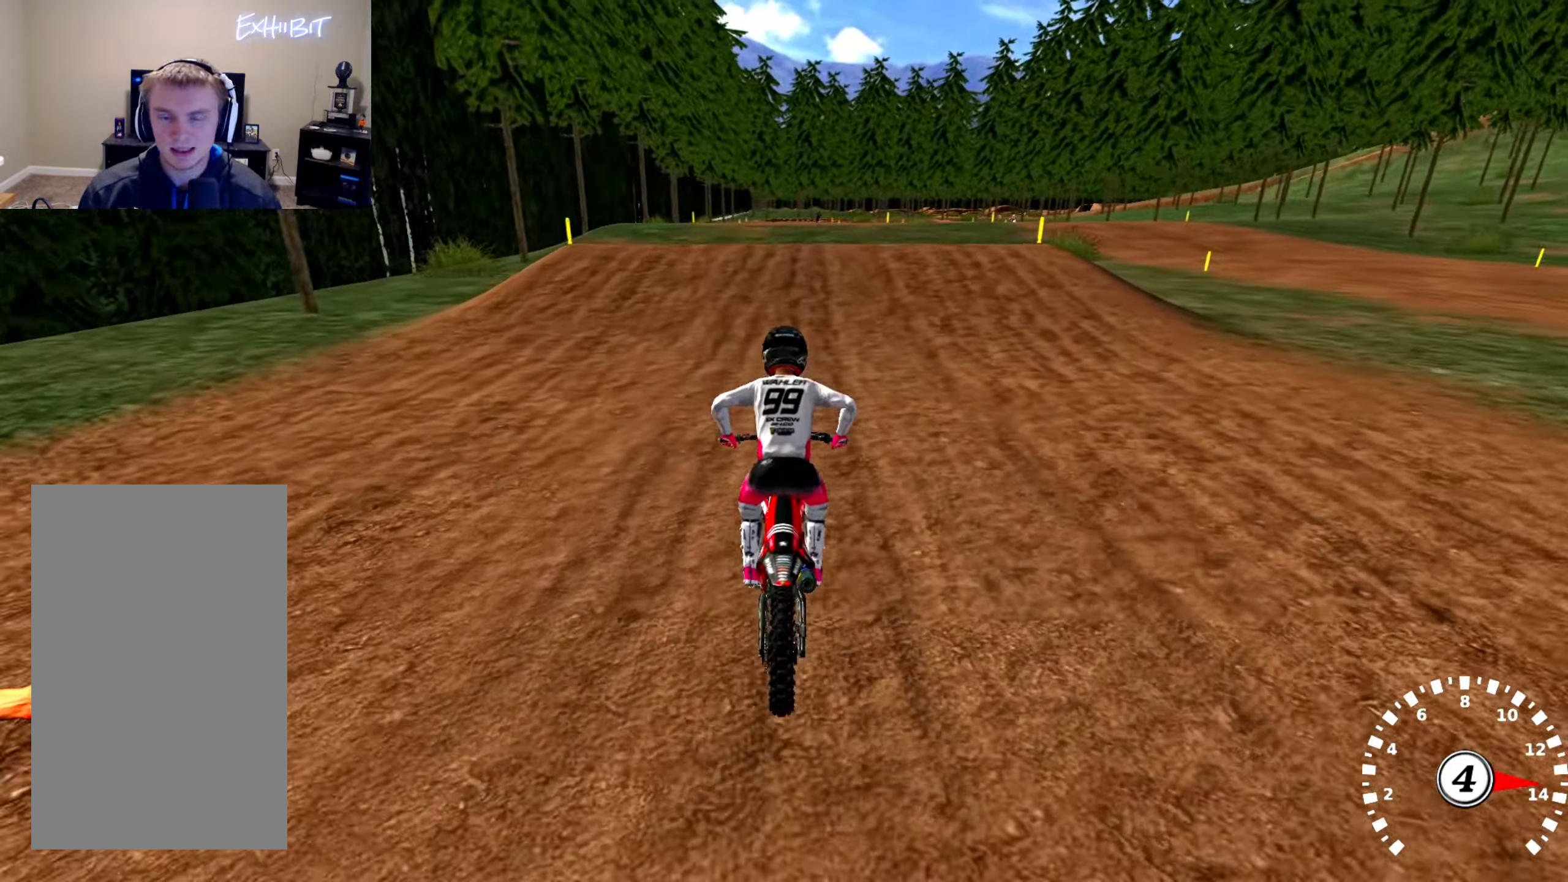
{"buttons": ["R2"], "left_stick": "center", "right_stick": "down", "events": [[316, "R2", "up"], [350, "right_stick", "down"], [450, "R2", "down"]]}
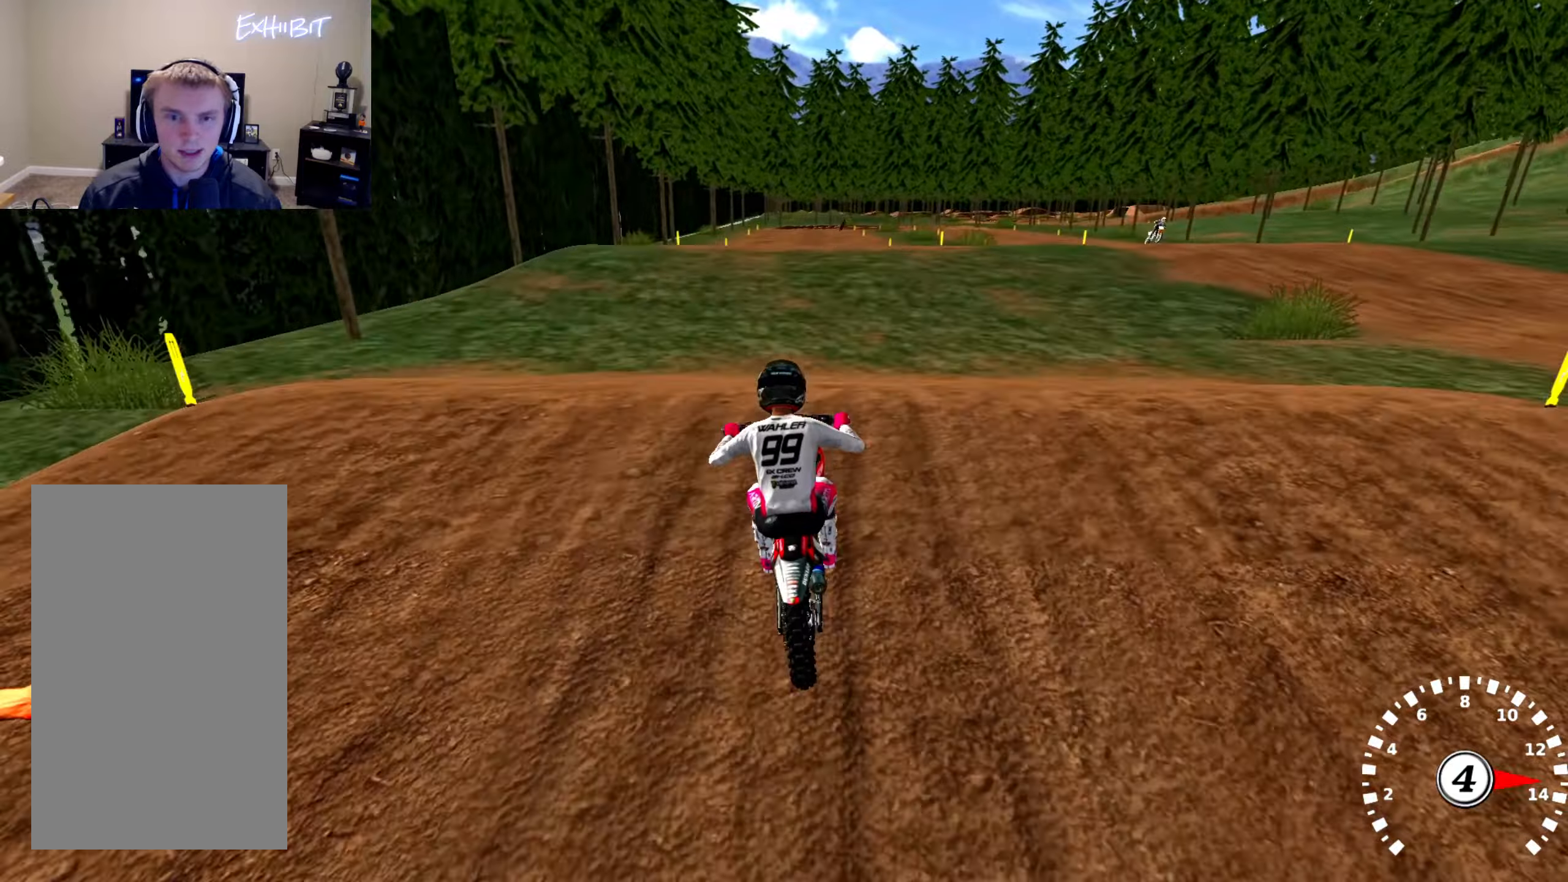
{"buttons": ["R2"], "left_stick": "center", "right_stick": "up", "events": [[150, "right_stick", "center"], [250, "R2", "up"], [400, "R2", "down"], [416, "right_stick", "up"]]}
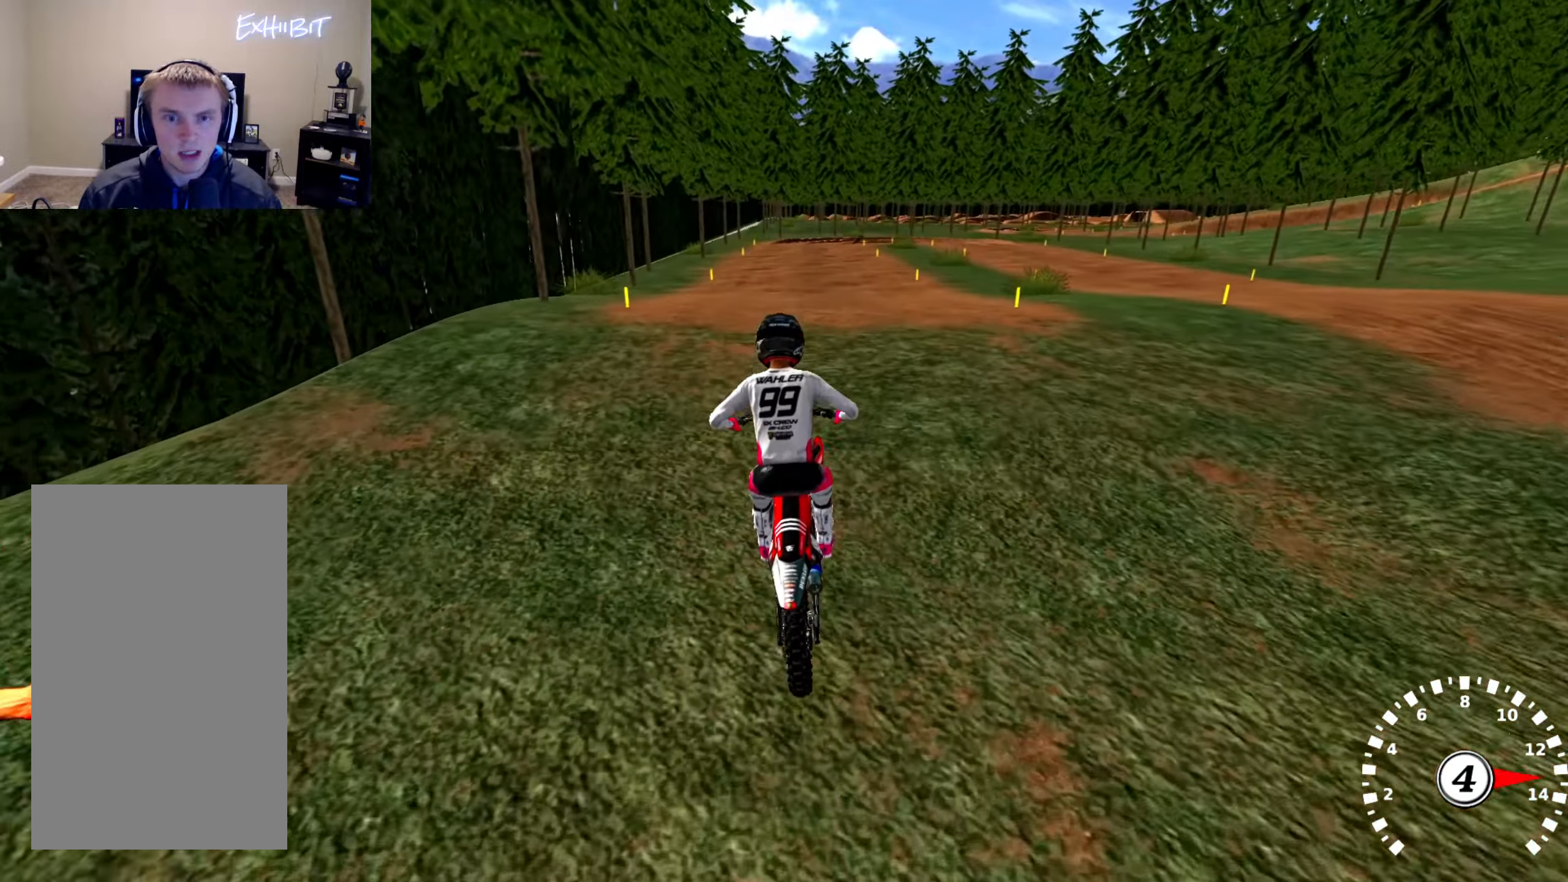
{"buttons": ["R2"], "left_stick": "center", "right_stick": "center", "events": [[83, "right_stick", "center"], [116, "R2", "up"], [200, "R2", "down"], [250, "right_stick", "up"], [416, "right_stick", "center"]]}
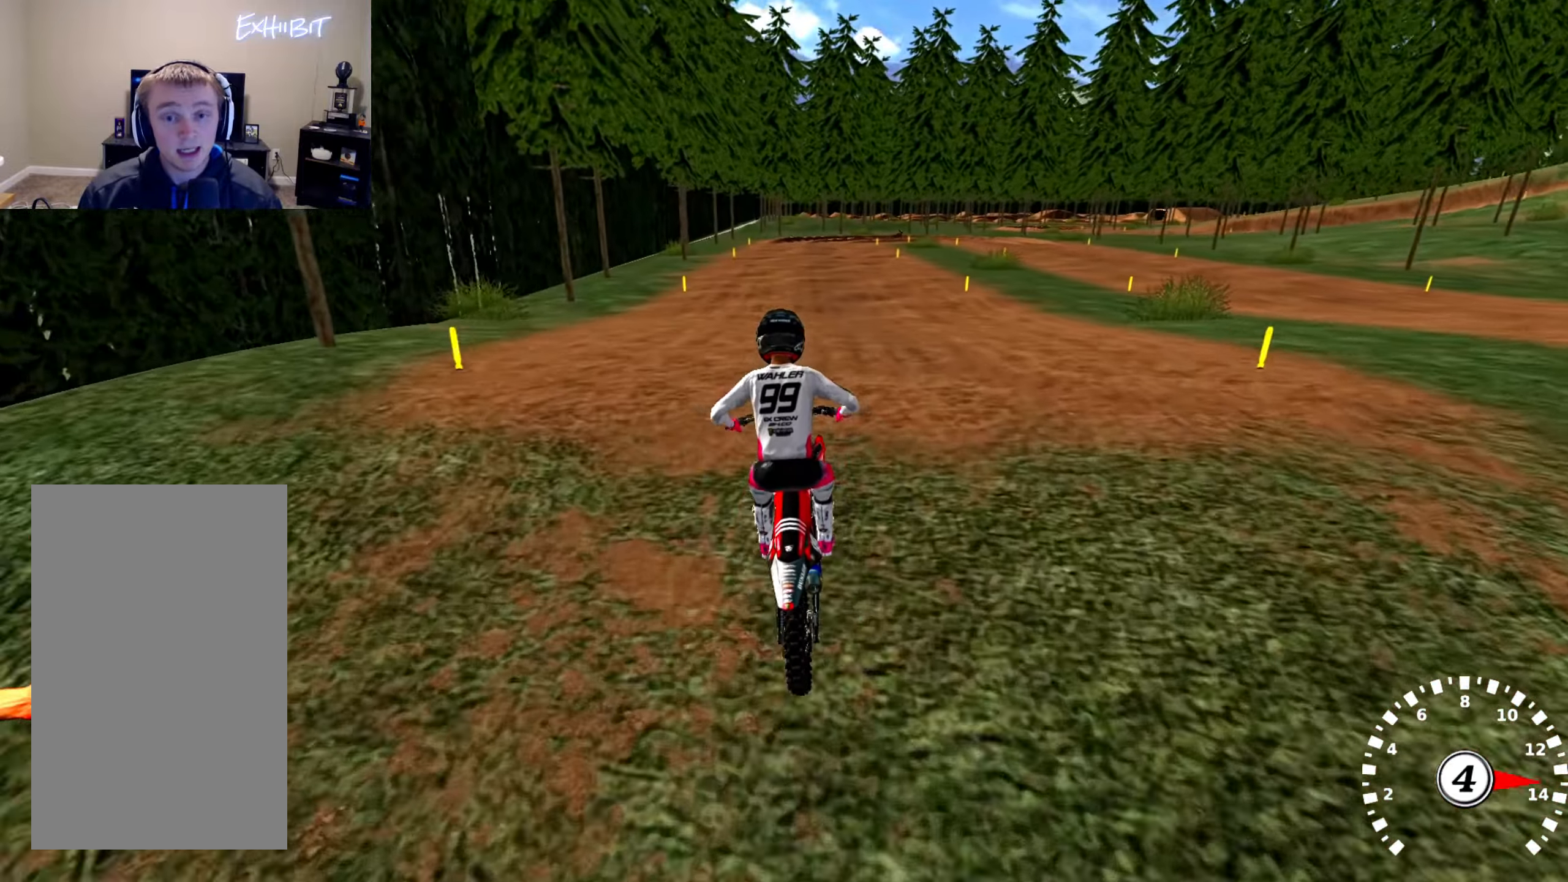
{"buttons": [], "left_stick": "center", "right_stick": "center", "events": [[116, "right_stick", "down"], [350, "left_stick", "right"], [383, "right_stick", "center"], [483, "R2", "up"], [483, "left_stick", "center"]]}
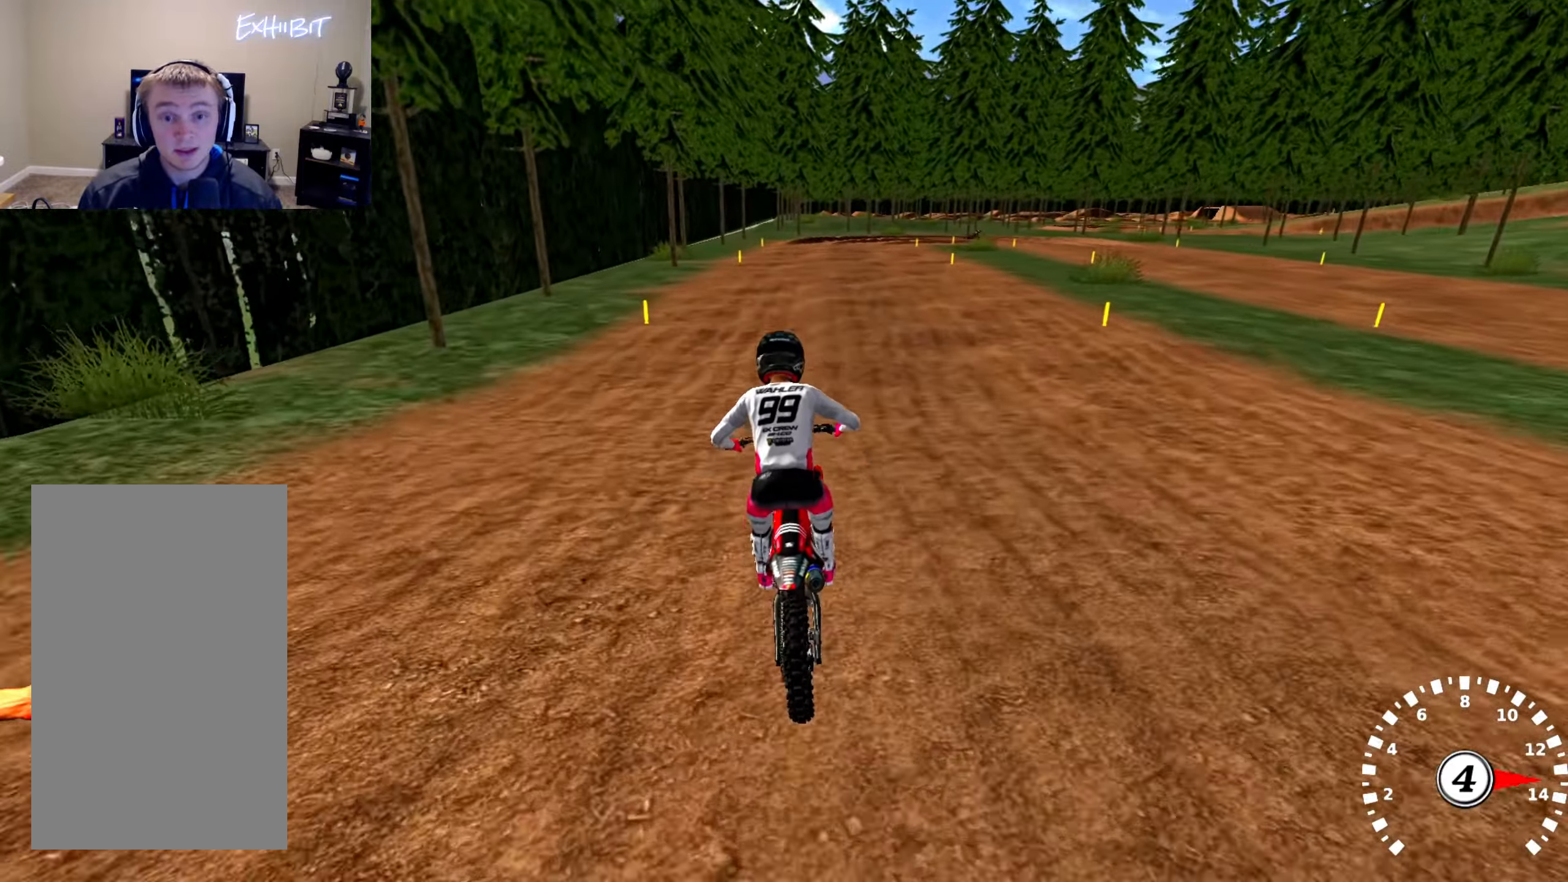
{"buttons": [], "left_stick": "right", "right_stick": "down", "events": [[116, "SQUARE", "down"], [183, "SQUARE", "up"], [216, "R2", "down"], [233, "right_stick", "up"], [400, "right_stick", "center"], [433, "R2", "up"], [450, "left_stick", "right"], [483, "right_stick", "down"]]}
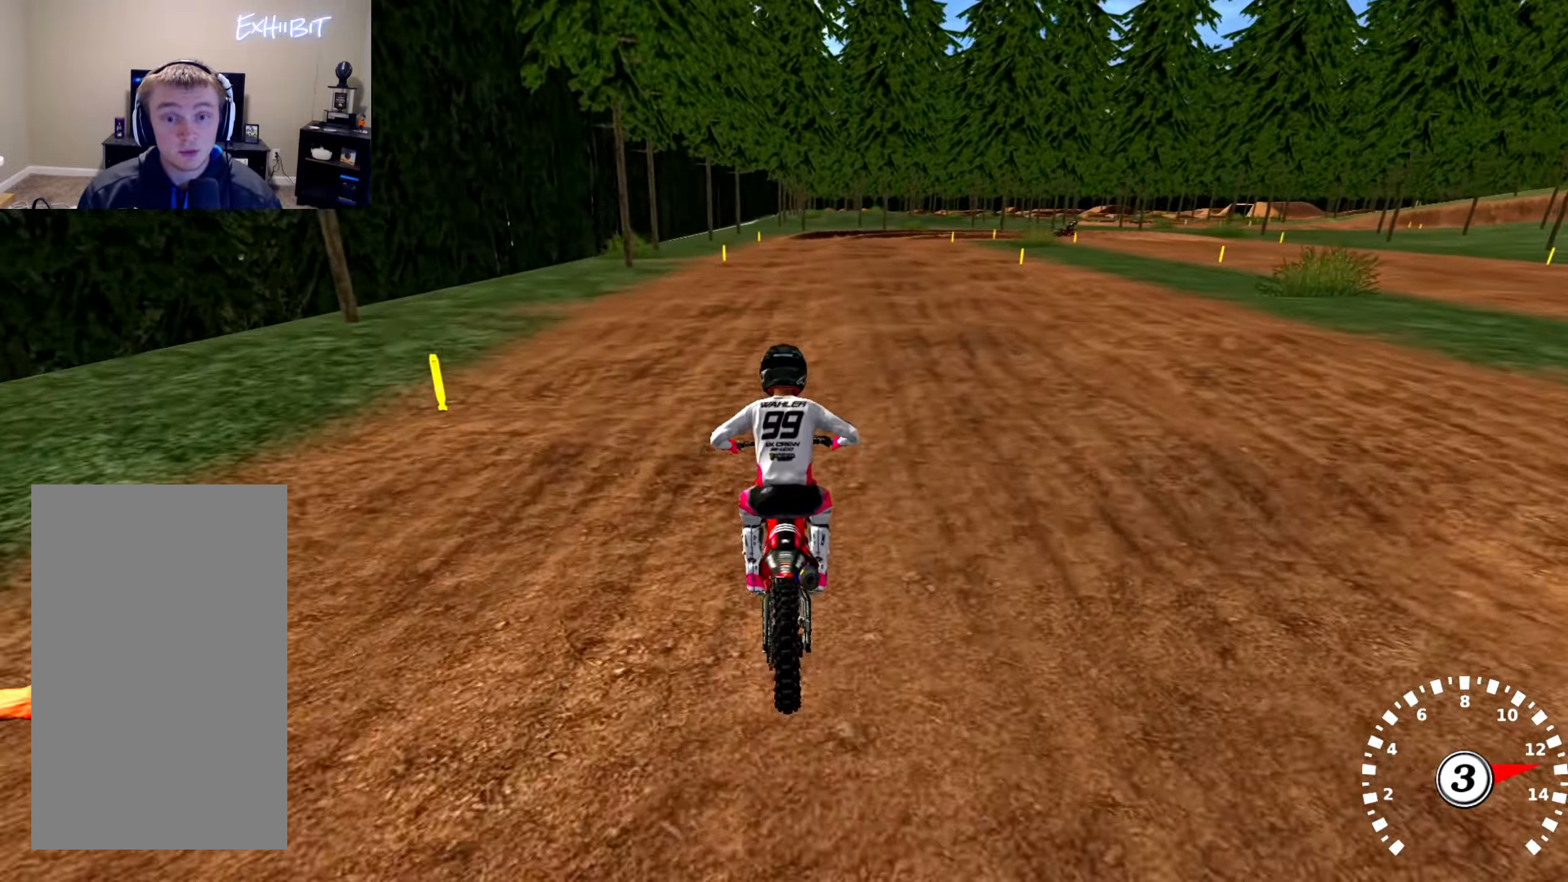
{"buttons": ["R2"], "left_stick": "center", "right_stick": "down", "events": [[33, "right_stick", "down-left"], [66, "left_stick", "center"], [133, "R2", "down"], [166, "left_stick", "right"], [166, "right_stick", "center"], [266, "left_stick", "center"], [300, "R2", "up"], [333, "right_stick", "down"], [450, "R2", "down"]]}
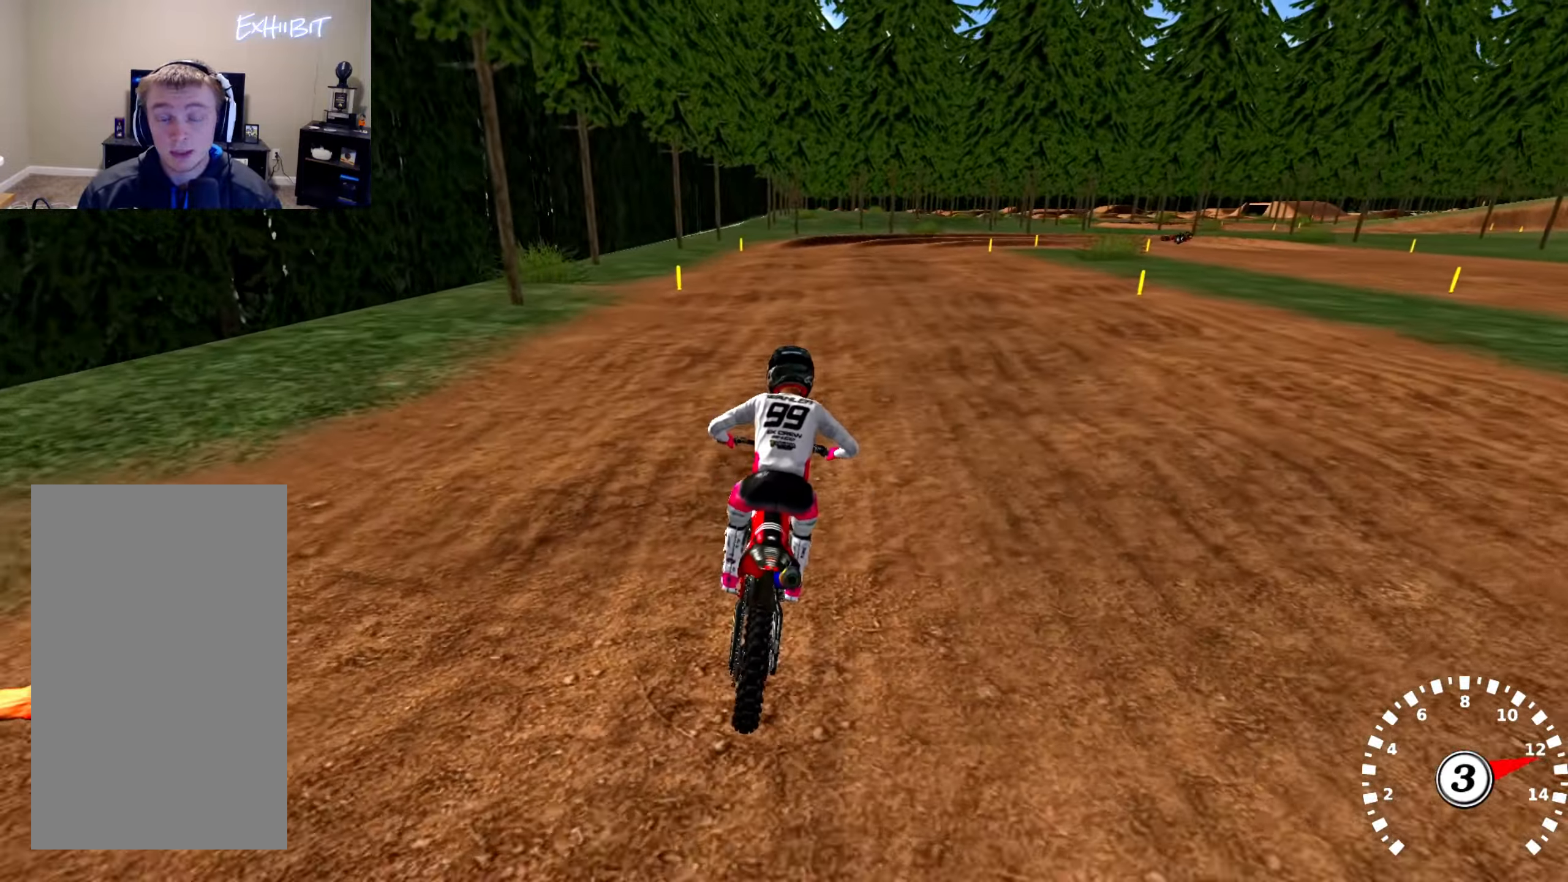
{"buttons": ["R2"], "left_stick": "center", "right_stick": "center", "events": [[66, "right_stick", "down-left"], [83, "R2", "up"], [216, "R2", "down"], [266, "right_stick", "center"], [400, "R2", "up"], [483, "R2", "down"]]}
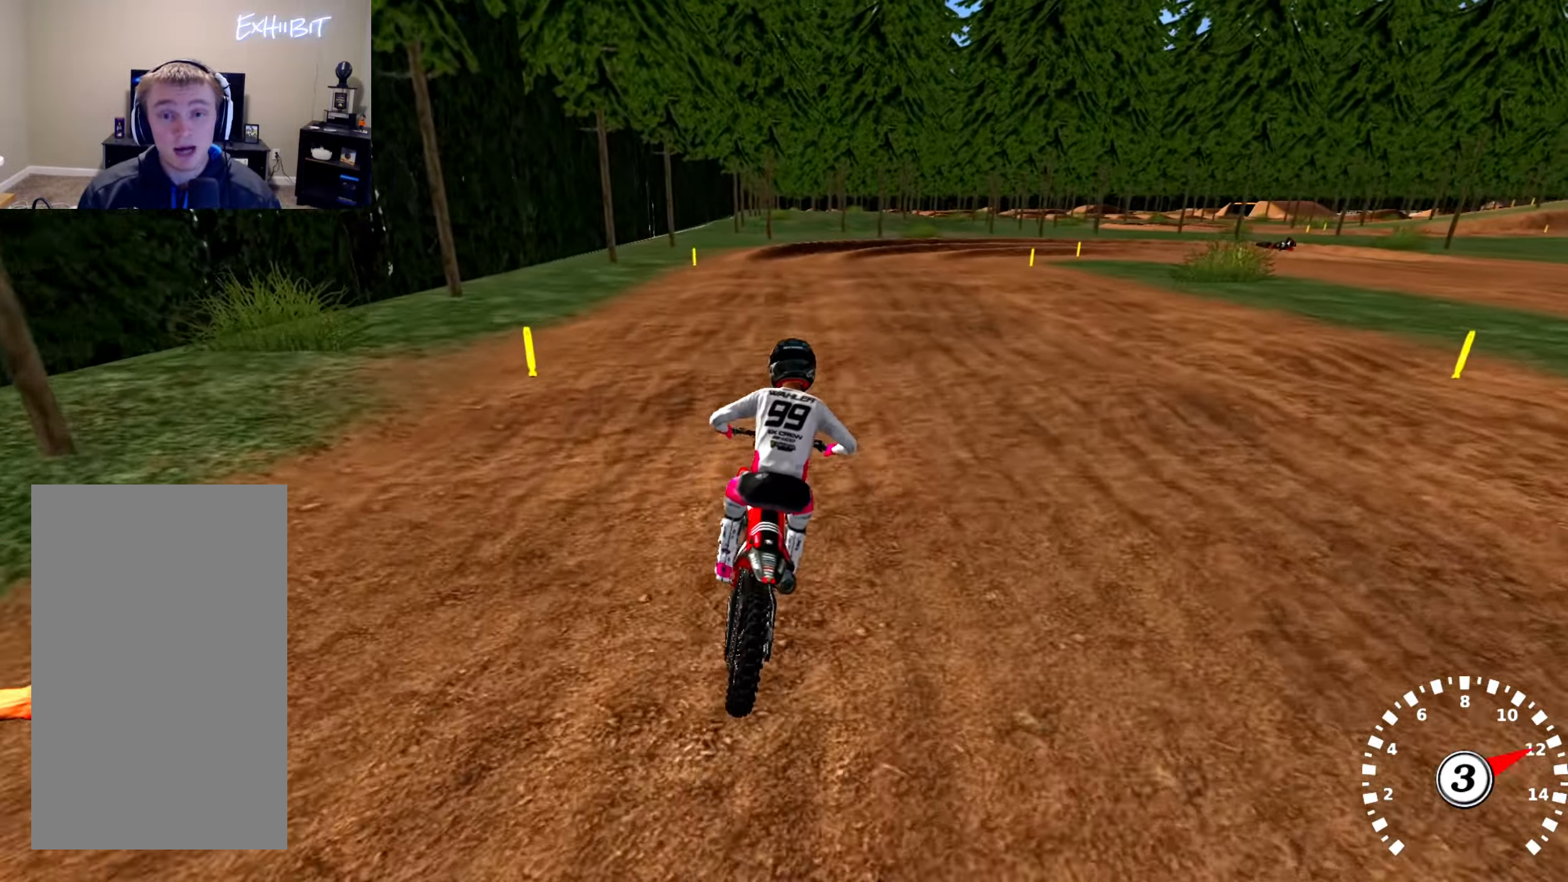
{"buttons": [], "left_stick": "center", "right_stick": "center", "events": [[150, "R2", "up"], [283, "R2", "down"], [466, "R2", "up"]]}
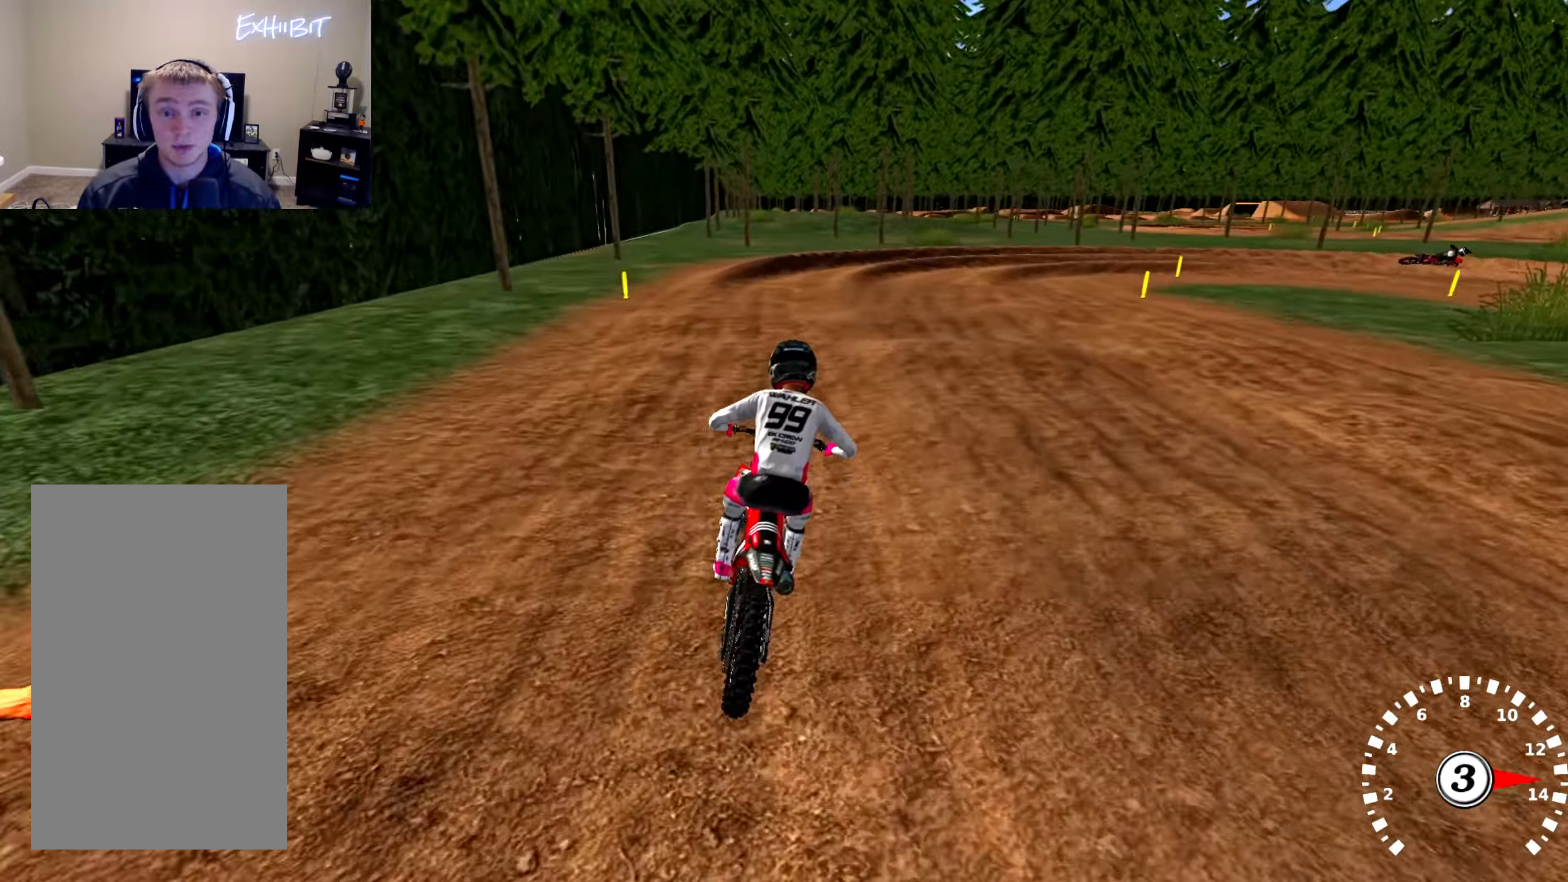
{"buttons": [], "left_stick": "center", "right_stick": "center", "events": [[50, "R2", "down"], [250, "R2", "up"]]}
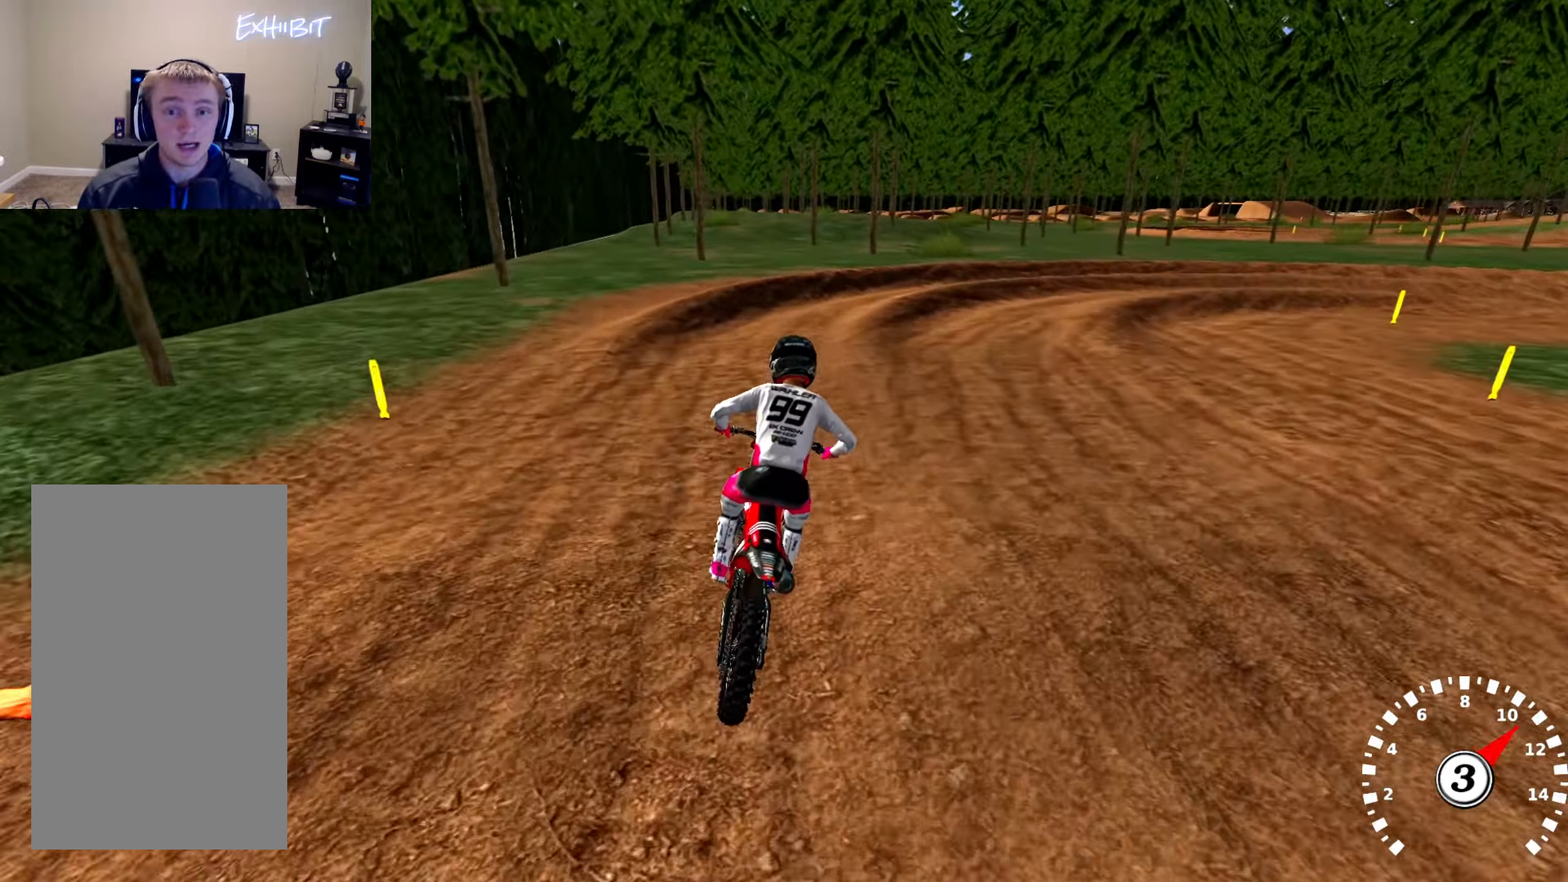
{"buttons": ["L2"], "left_stick": "right", "right_stick": "up", "events": [[233, "L2", "down"], [316, "left_stick", "right"], [333, "right_stick", "up"]]}
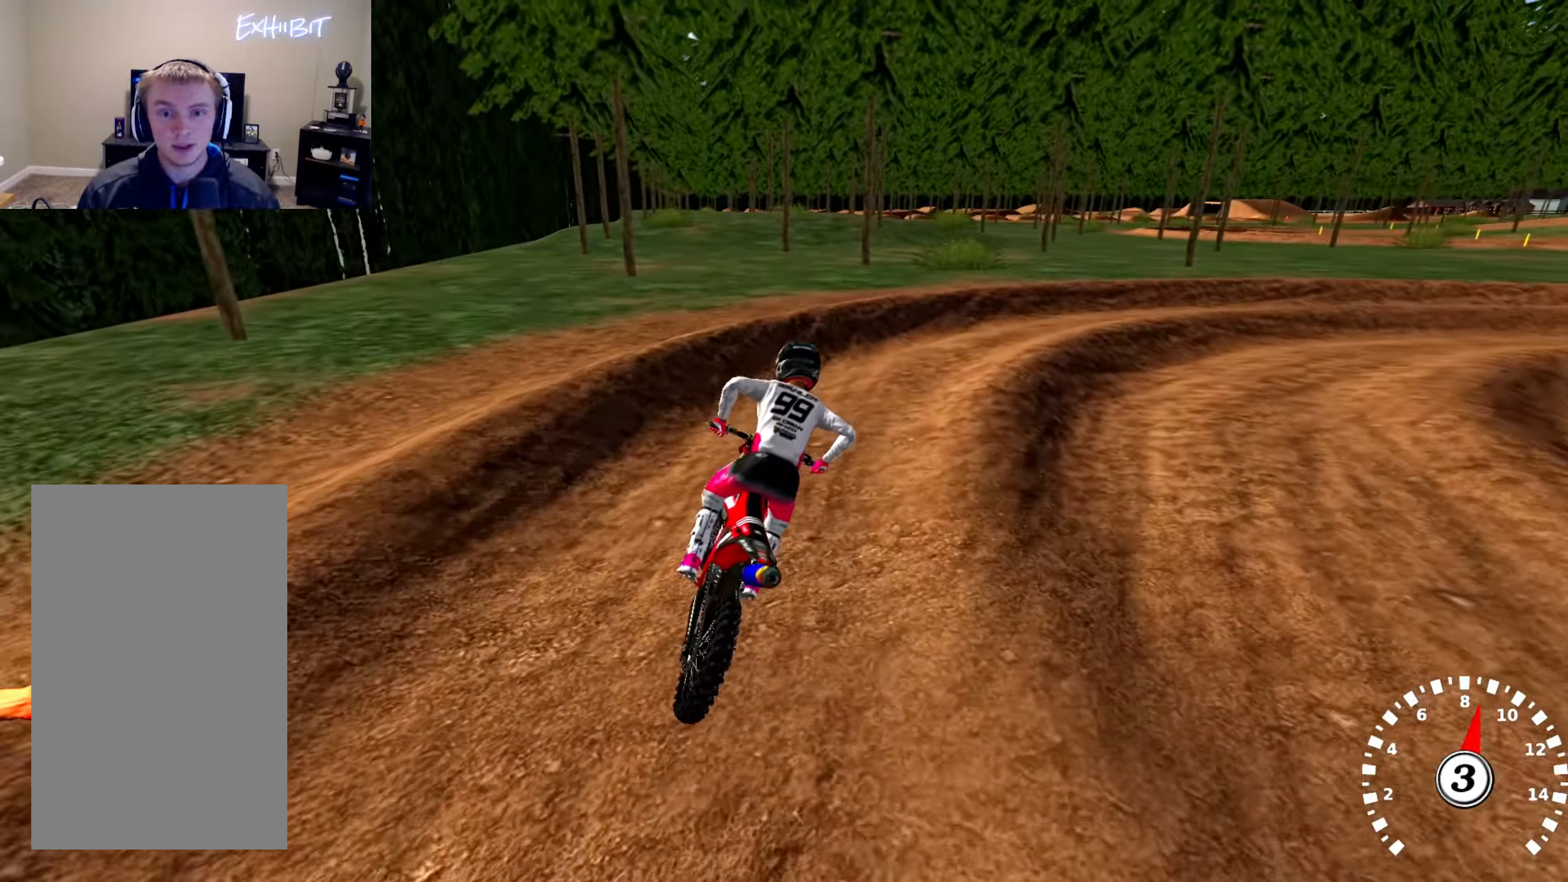
{"buttons": [], "left_stick": "center", "right_stick": "up", "events": [[250, "L2", "up"], [467, "left_stick", "center"]]}